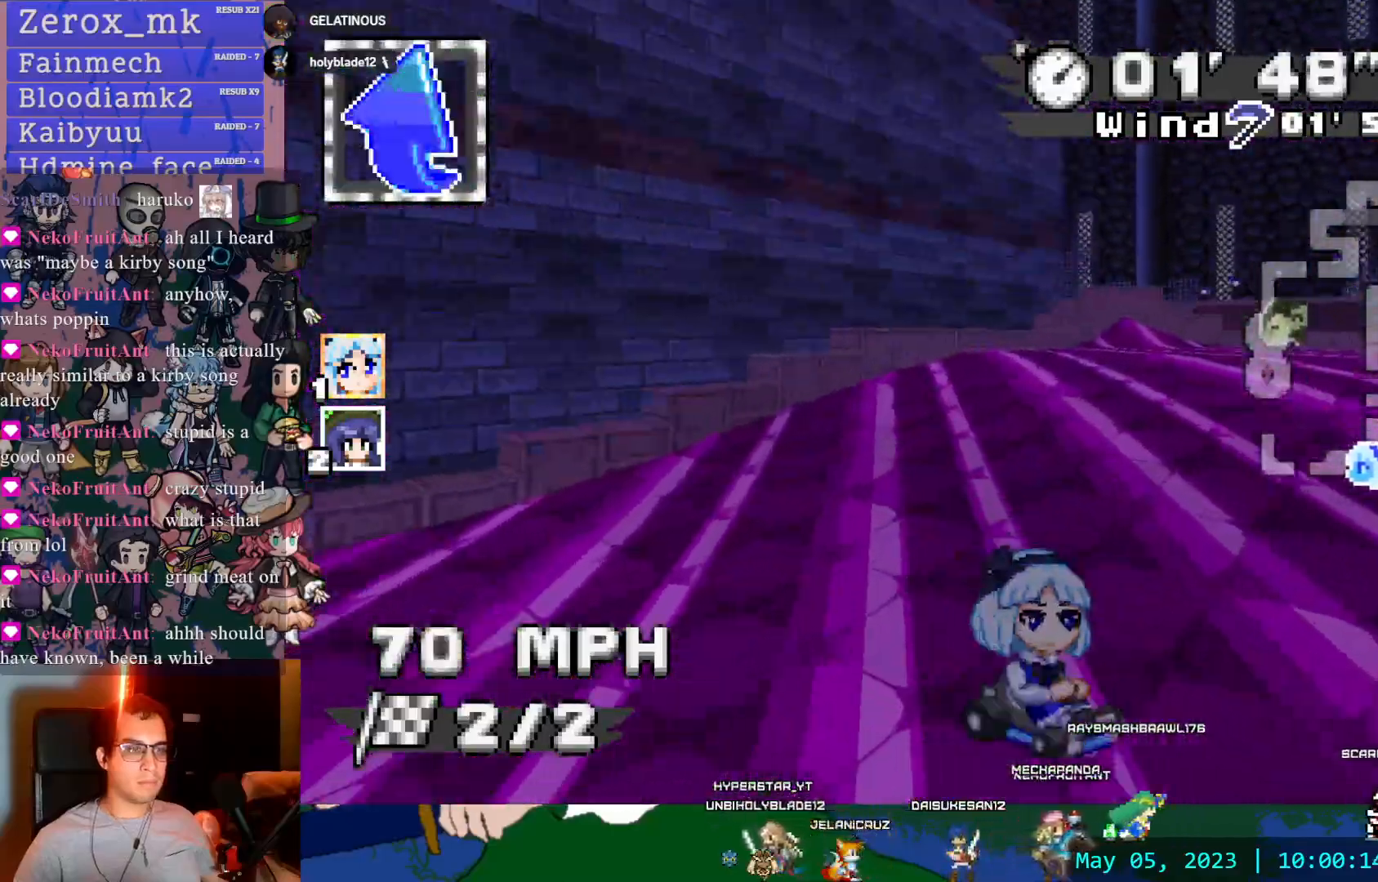
Gameplay with a controller (PlayStation layout); each line is a JSON object with the inputs held at the frame after it (dt_ms = milliseconds from this image to that frame). "events" lists button and stick changes between this image and that frame as [ms after this image, input, new state], when the widget could be followed in between. Not read: L3 R3.
{"dt_ms": 1000, "buttons": ["CROSS", "R1"], "left_stick": "right", "right_stick": "center"}
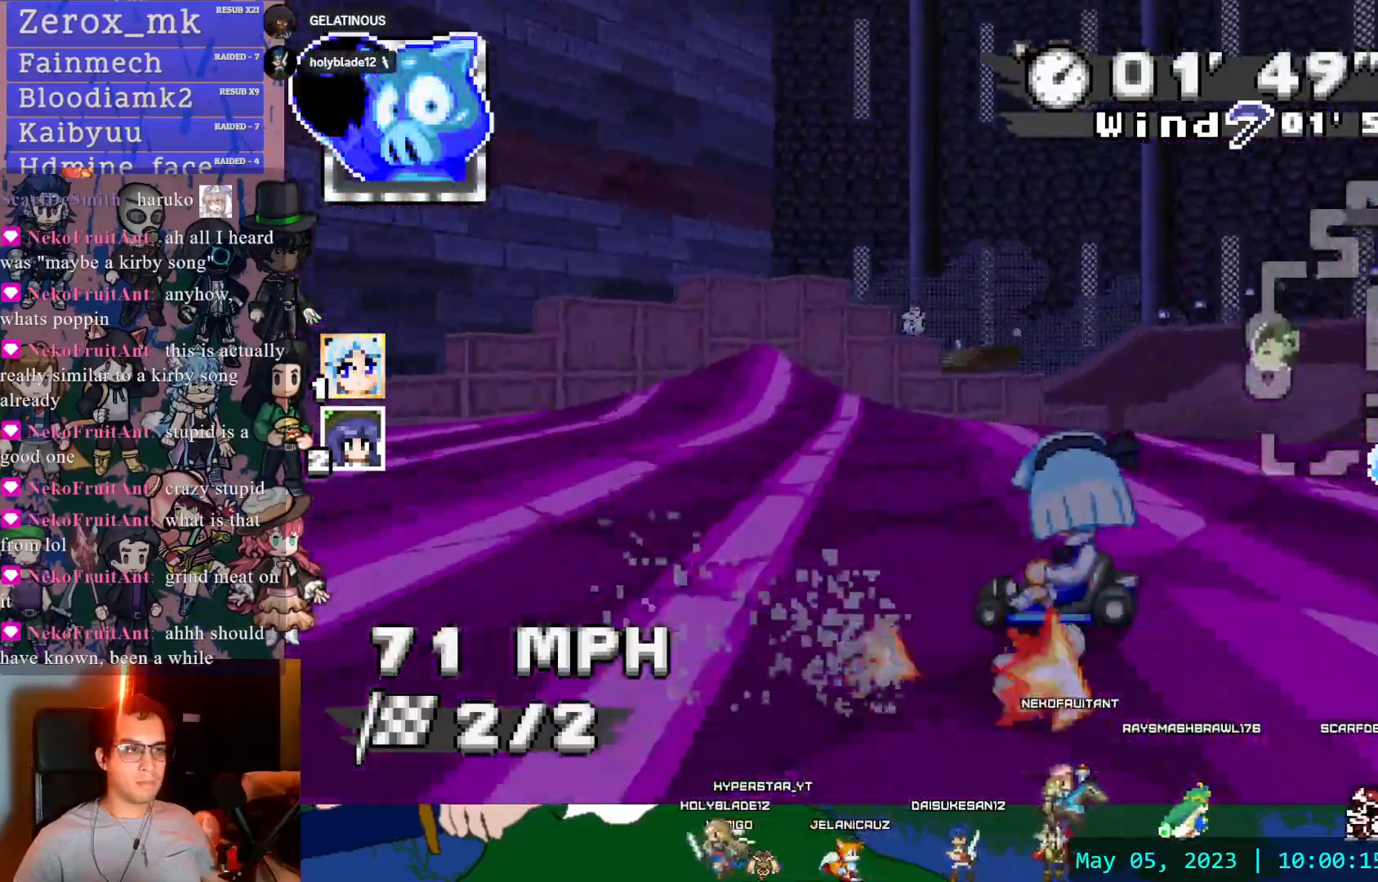
{"dt_ms": 500, "buttons": ["CROSS", "R1"], "left_stick": "right", "right_stick": "center", "events": []}
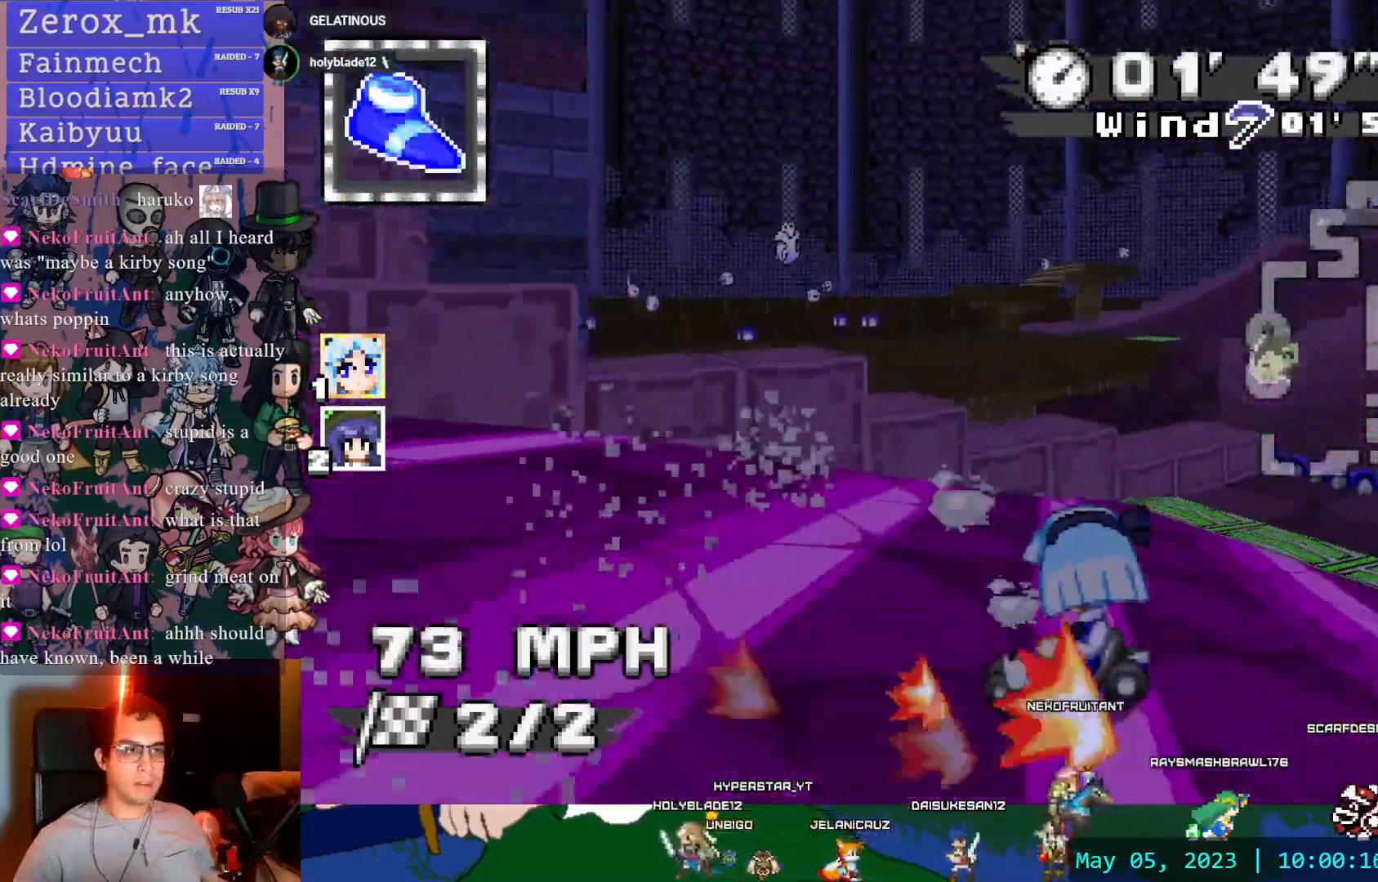
{"dt_ms": 500, "buttons": ["CROSS", "R1"], "left_stick": "right", "right_stick": "center", "events": []}
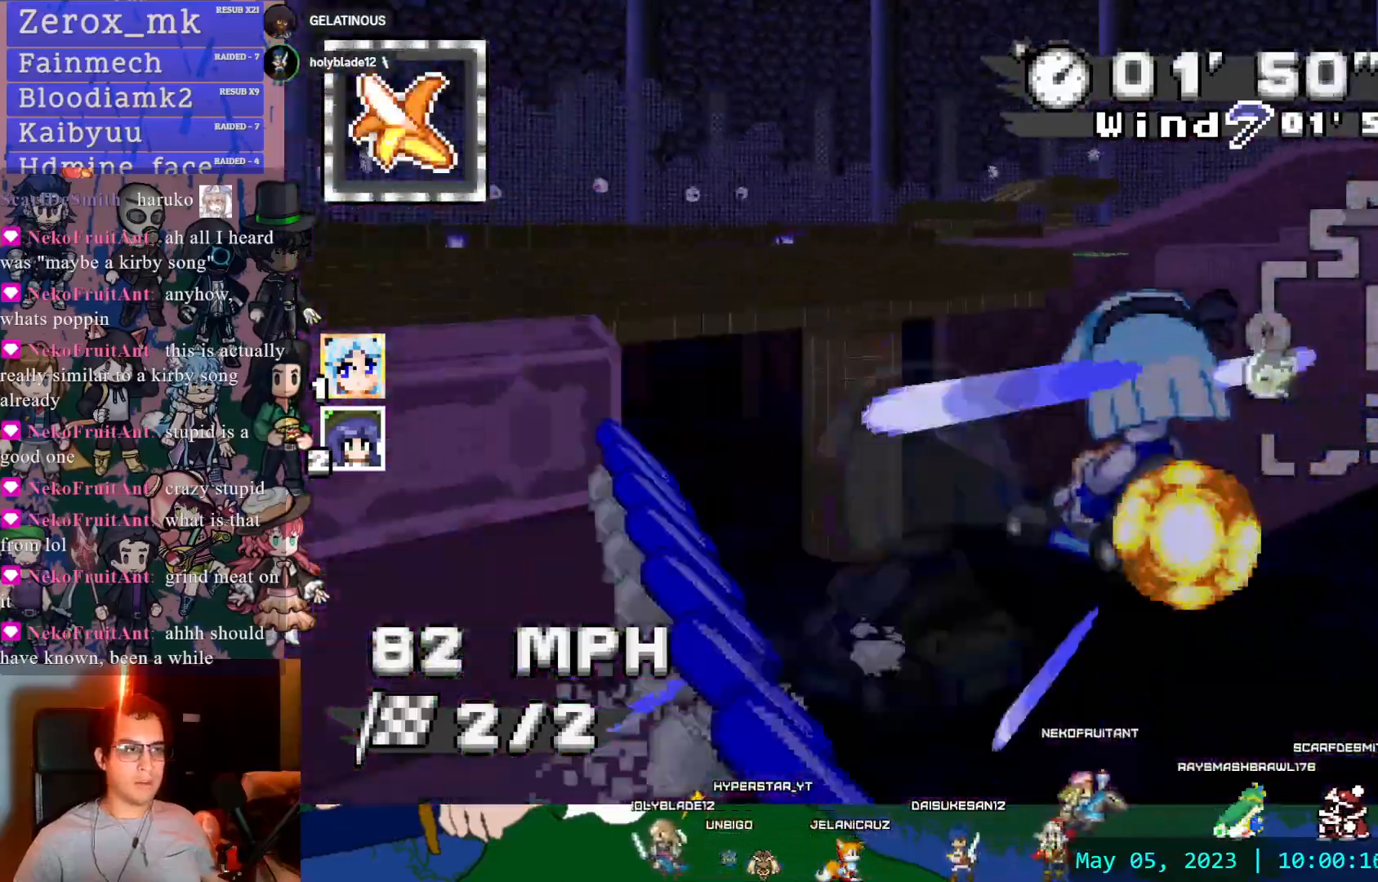
{"dt_ms": 500, "buttons": ["CROSS", "R1"], "left_stick": "right", "right_stick": "center"}
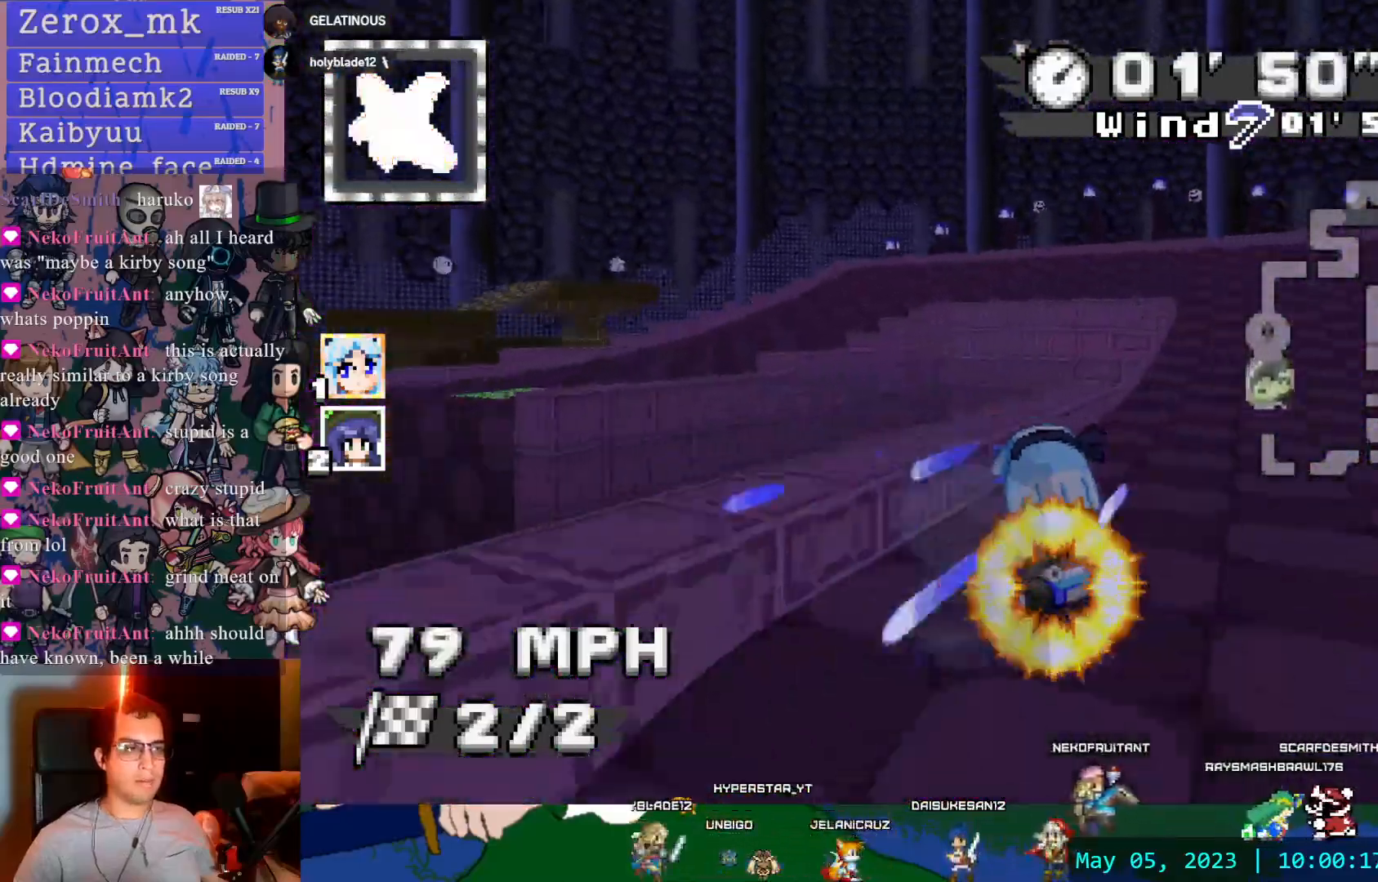
{"dt_ms": 500, "buttons": ["CROSS", "R1"], "left_stick": "left", "right_stick": "center", "events": [[400, "left_stick", "left"]]}
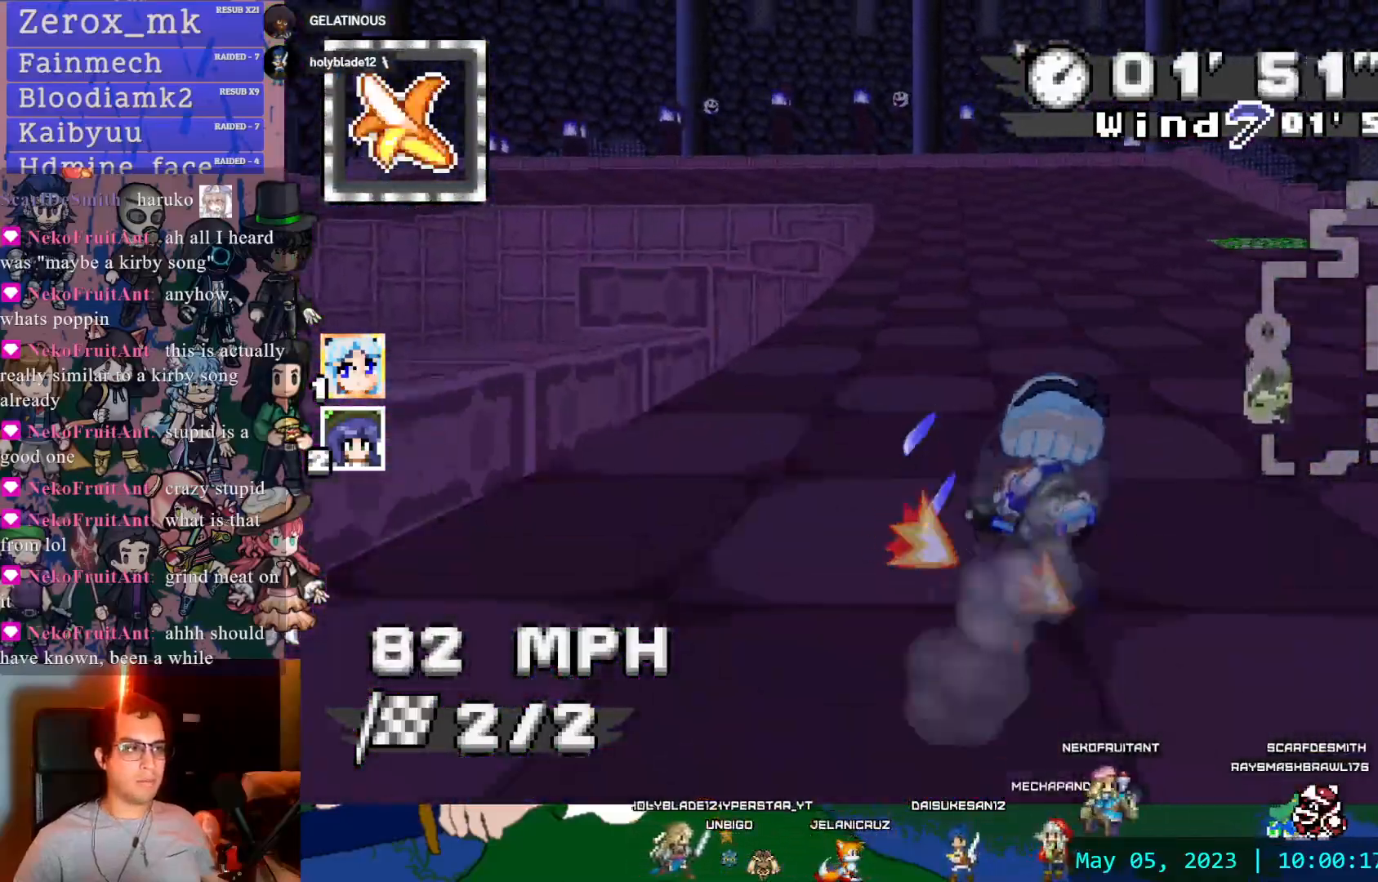
{"dt_ms": 500, "buttons": ["CROSS", "R1"], "left_stick": "left", "right_stick": "center", "events": []}
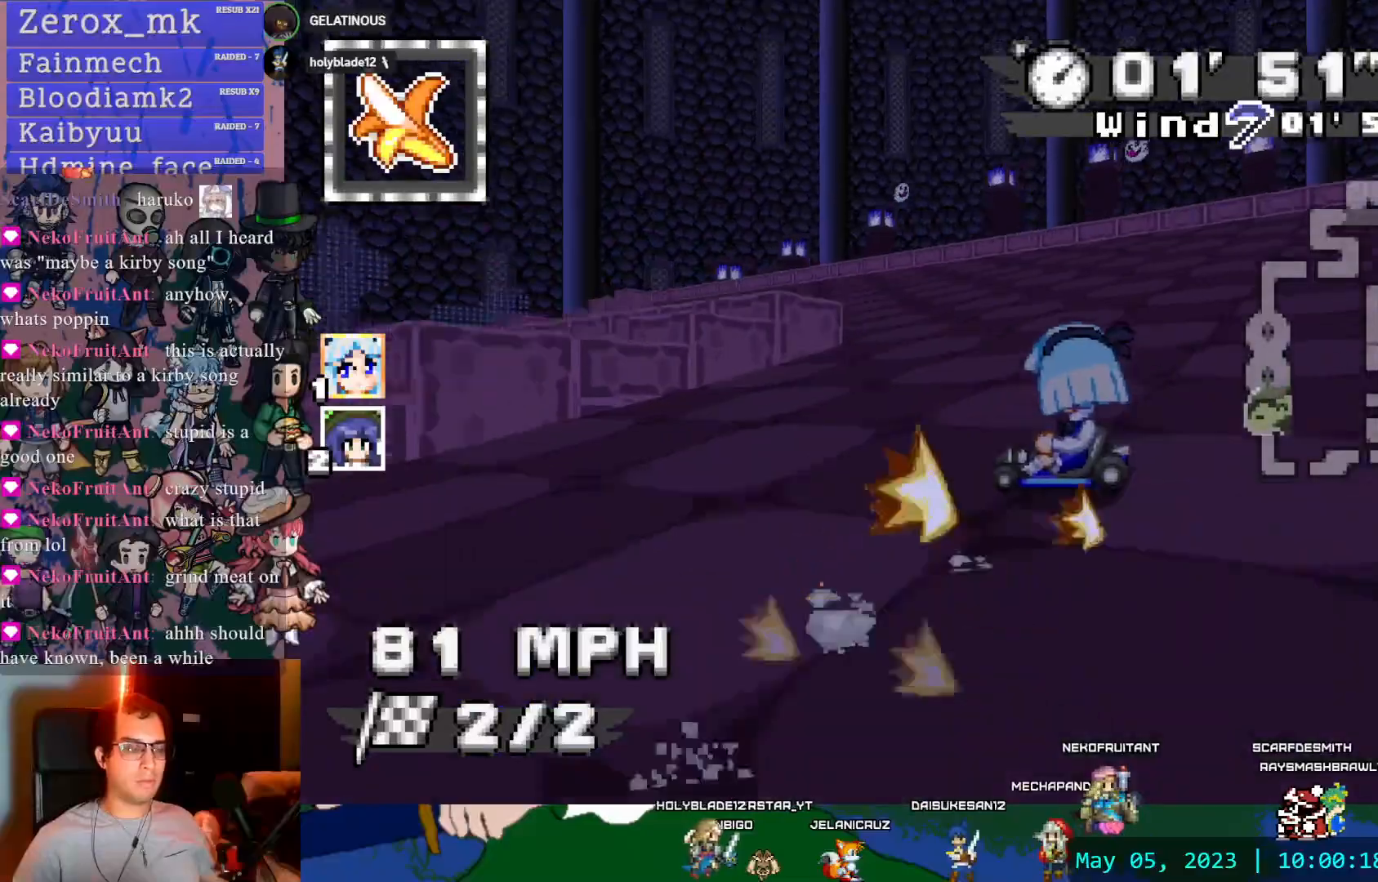
{"dt_ms": 500, "buttons": ["CROSS", "R1"], "left_stick": "left", "right_stick": "center", "events": []}
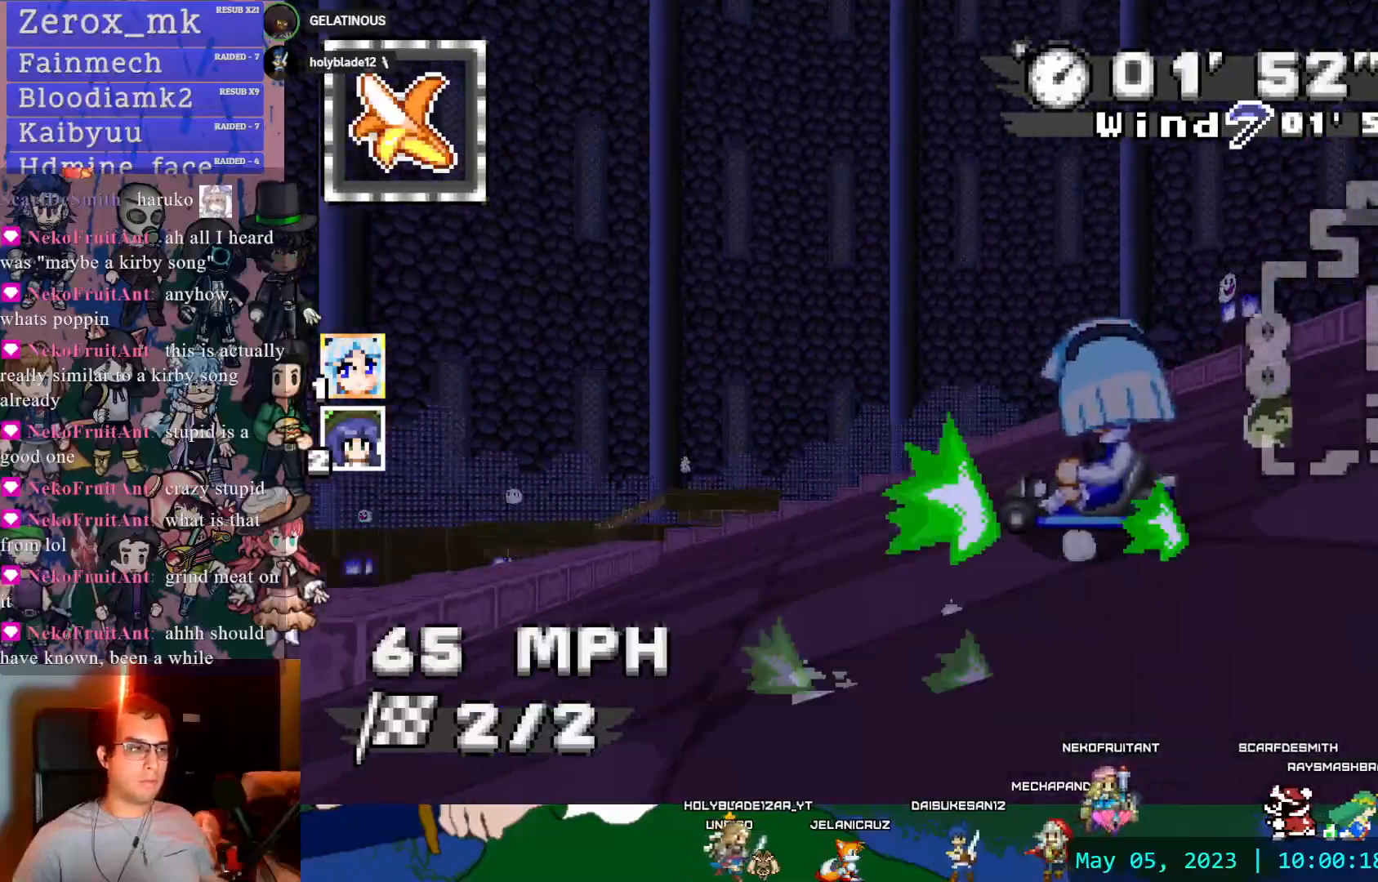
{"dt_ms": 500, "buttons": ["CROSS", "R1"], "left_stick": "left", "right_stick": "center", "events": [[133, "R1", "up"], [283, "R1", "down"]]}
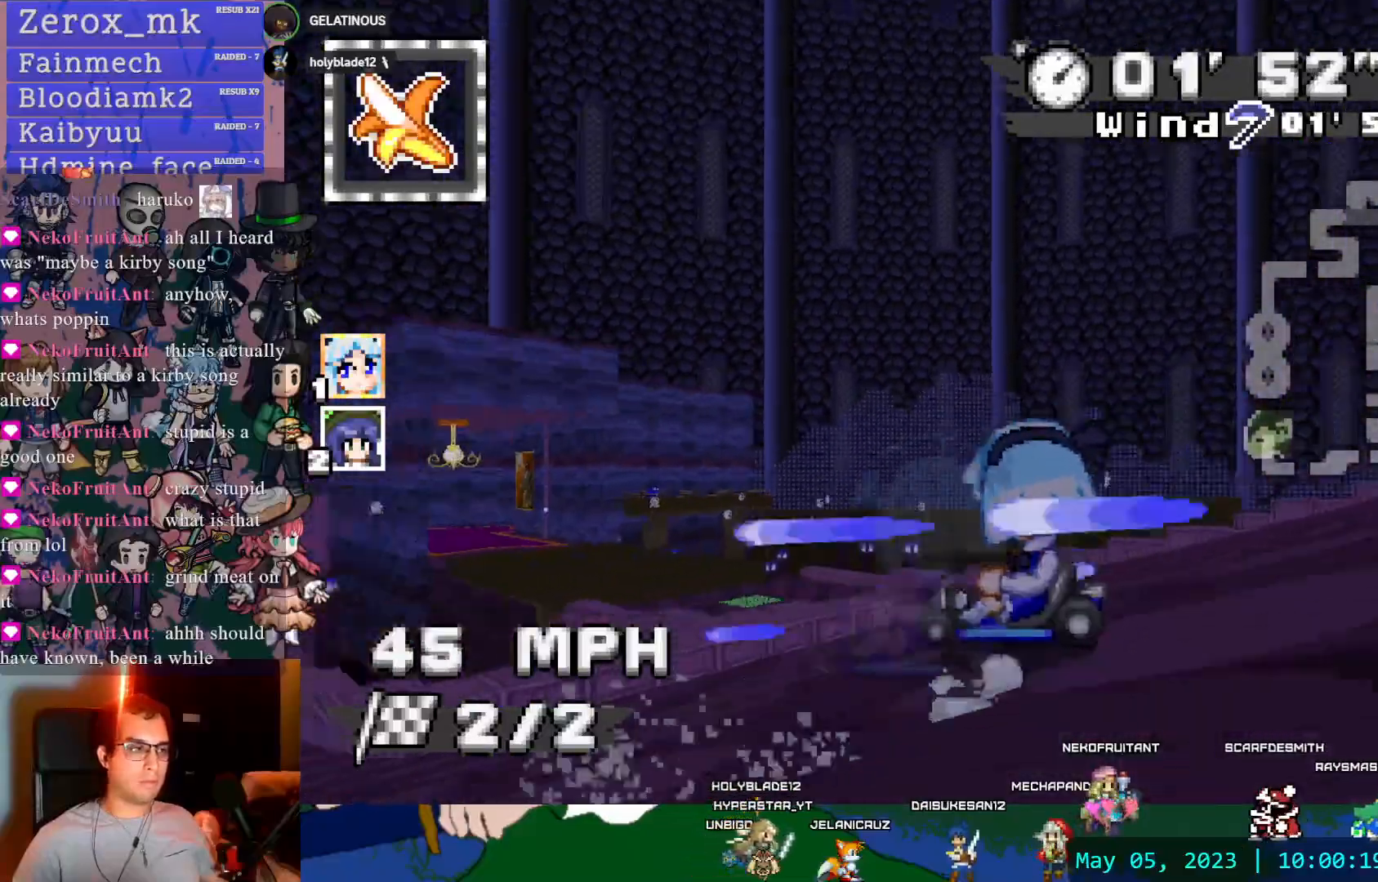
{"dt_ms": 500, "buttons": ["CROSS", "R1"], "left_stick": "center", "right_stick": "center", "events": [[217, "left_stick", "center"]]}
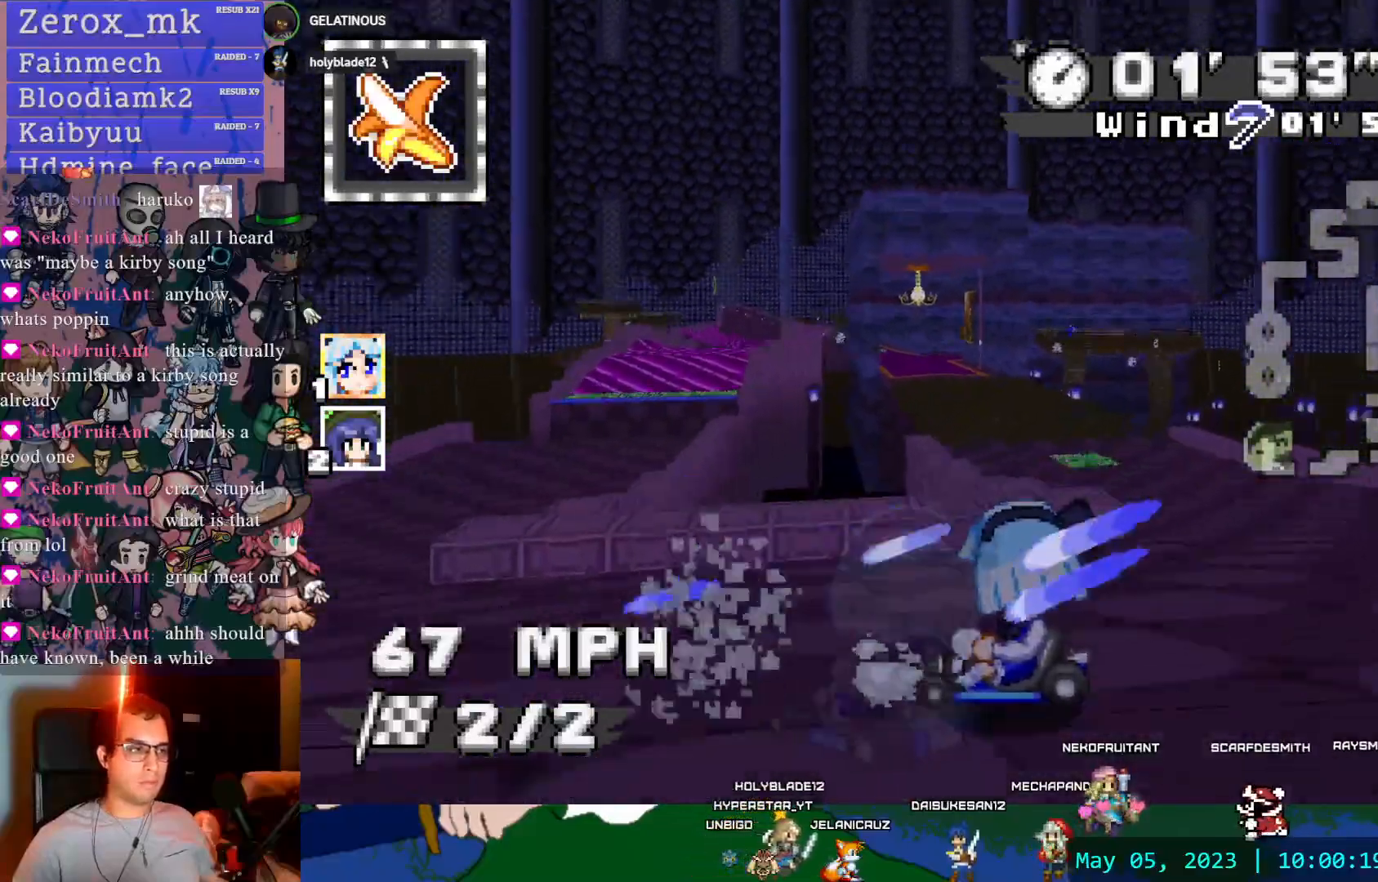
{"dt_ms": 500, "buttons": ["CROSS", "R1"], "left_stick": "right", "right_stick": "center", "events": [[17, "left_stick", "right"]]}
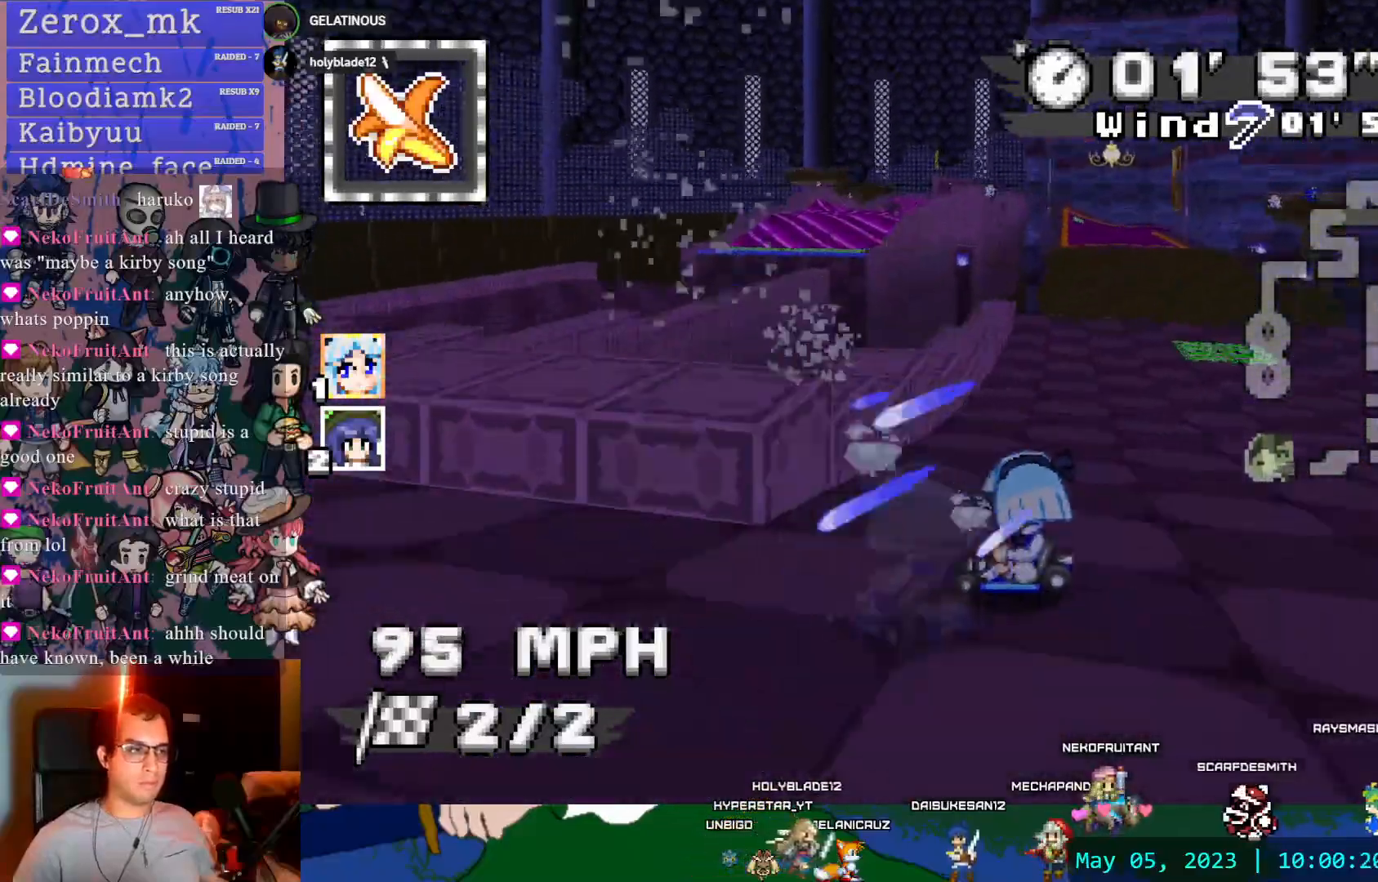
{"dt_ms": 500, "buttons": ["CROSS"], "left_stick": "right", "right_stick": "center", "events": [[433, "R1", "up"]]}
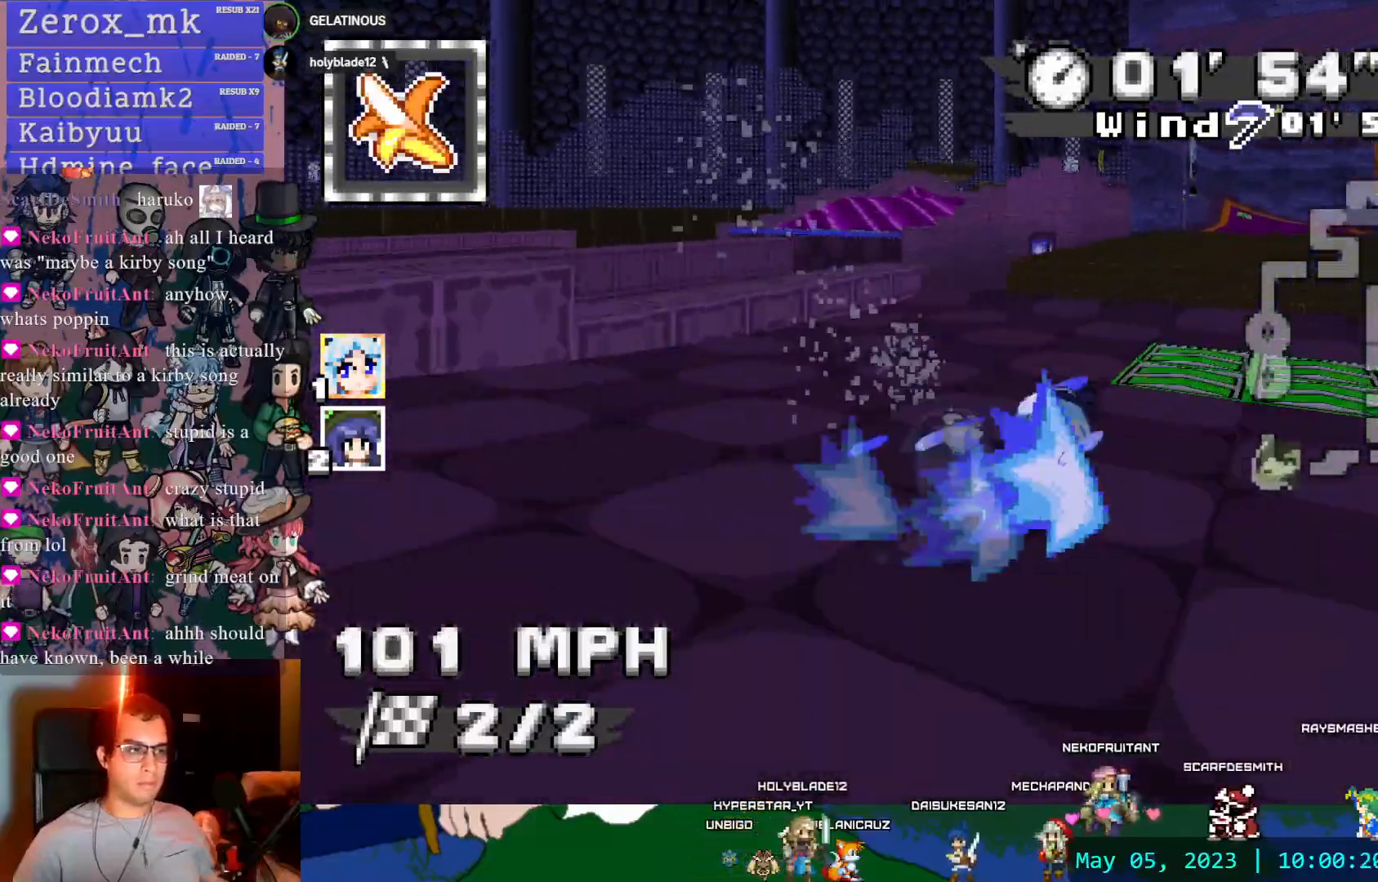
{"dt_ms": 500, "buttons": ["CROSS"], "left_stick": "right", "right_stick": "center", "events": [[150, "DPAD_LEFT", "down"], [233, "DPAD_DOWN", "down"], [233, "DPAD_LEFT", "up"], [350, "DPAD_DOWN", "up"]]}
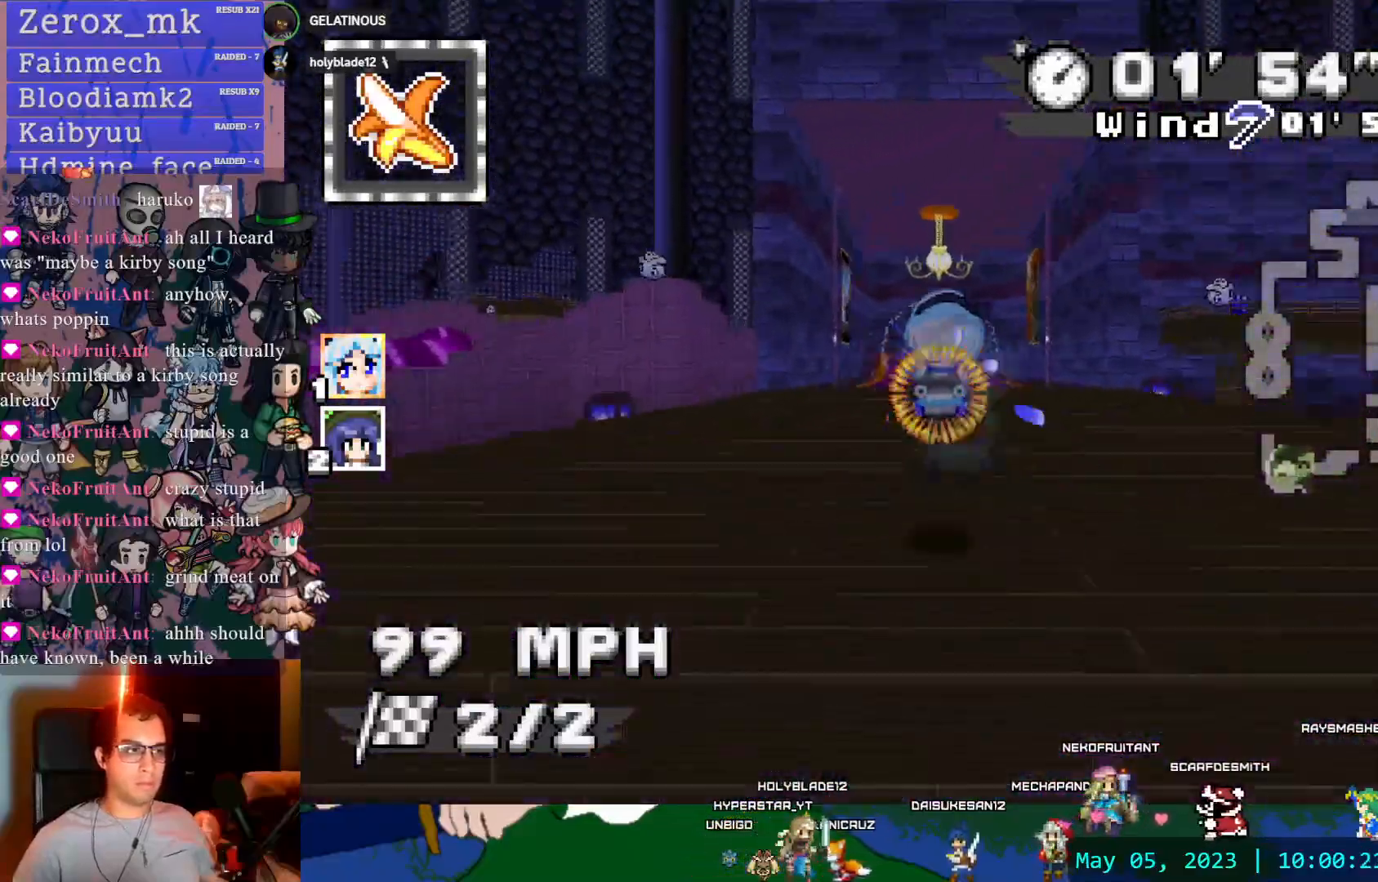
{"dt_ms": 500, "buttons": ["CROSS", "L1"], "left_stick": "up-right", "right_stick": "center", "events": [[133, "left_stick", "center"], [217, "left_stick", "up-left"], [267, "L1", "down"], [267, "left_stick", "up"], [333, "L1", "up"], [417, "L1", "down"], [467, "left_stick", "up-right"]]}
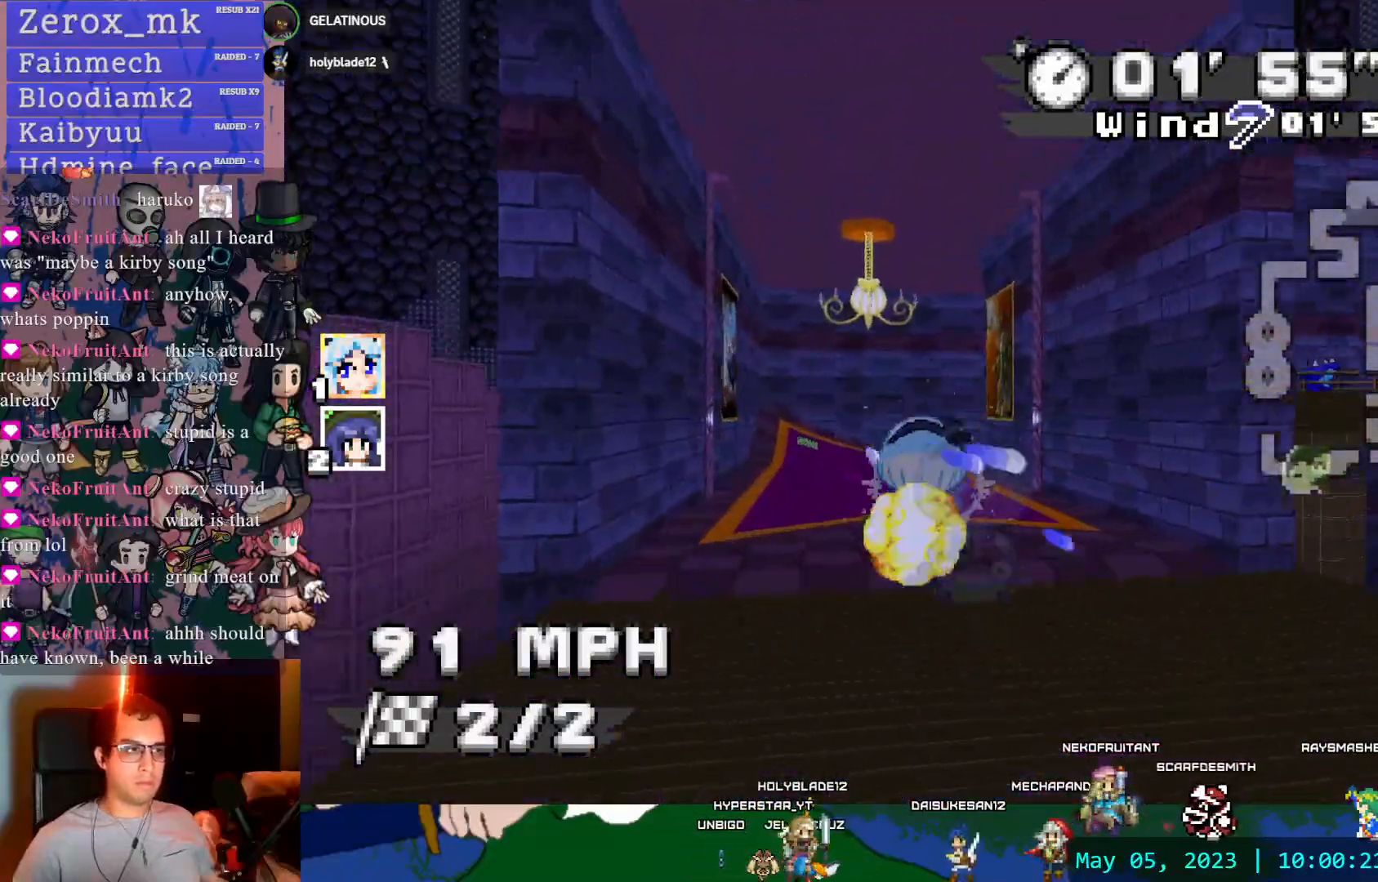
{"dt_ms": 500, "buttons": ["CROSS", "R1"], "left_stick": "left", "right_stick": "center", "events": [[17, "L1", "up"], [83, "R1", "down"], [200, "left_stick", "down-right"], [300, "left_stick", "left"]]}
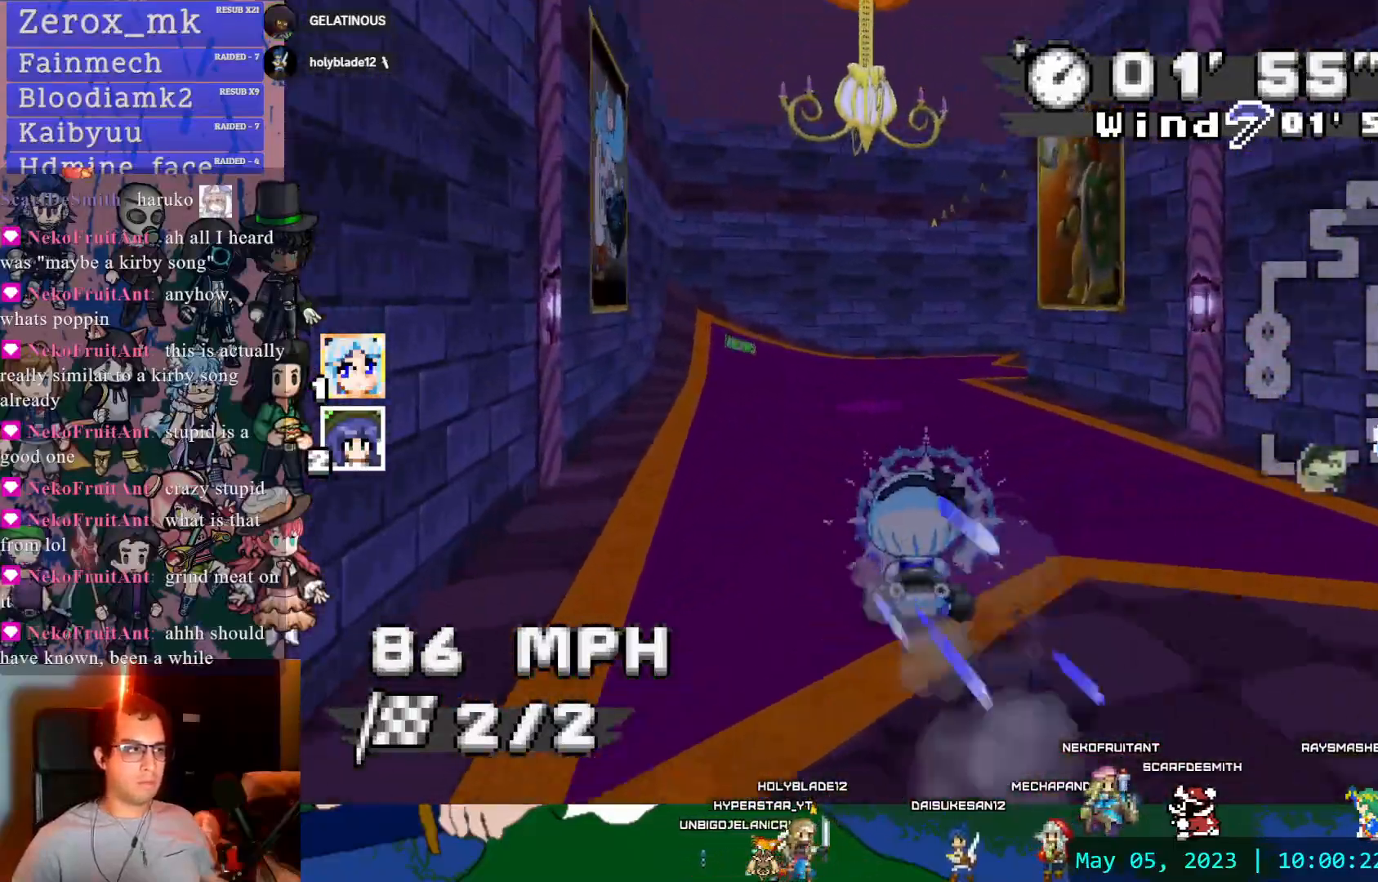
{"dt_ms": 500, "buttons": ["CROSS", "R1"], "left_stick": "down-right", "right_stick": "center", "events": [[50, "left_stick", "center"], [233, "left_stick", "right"], [367, "left_stick", "center"], [500, "left_stick", "down-right"]]}
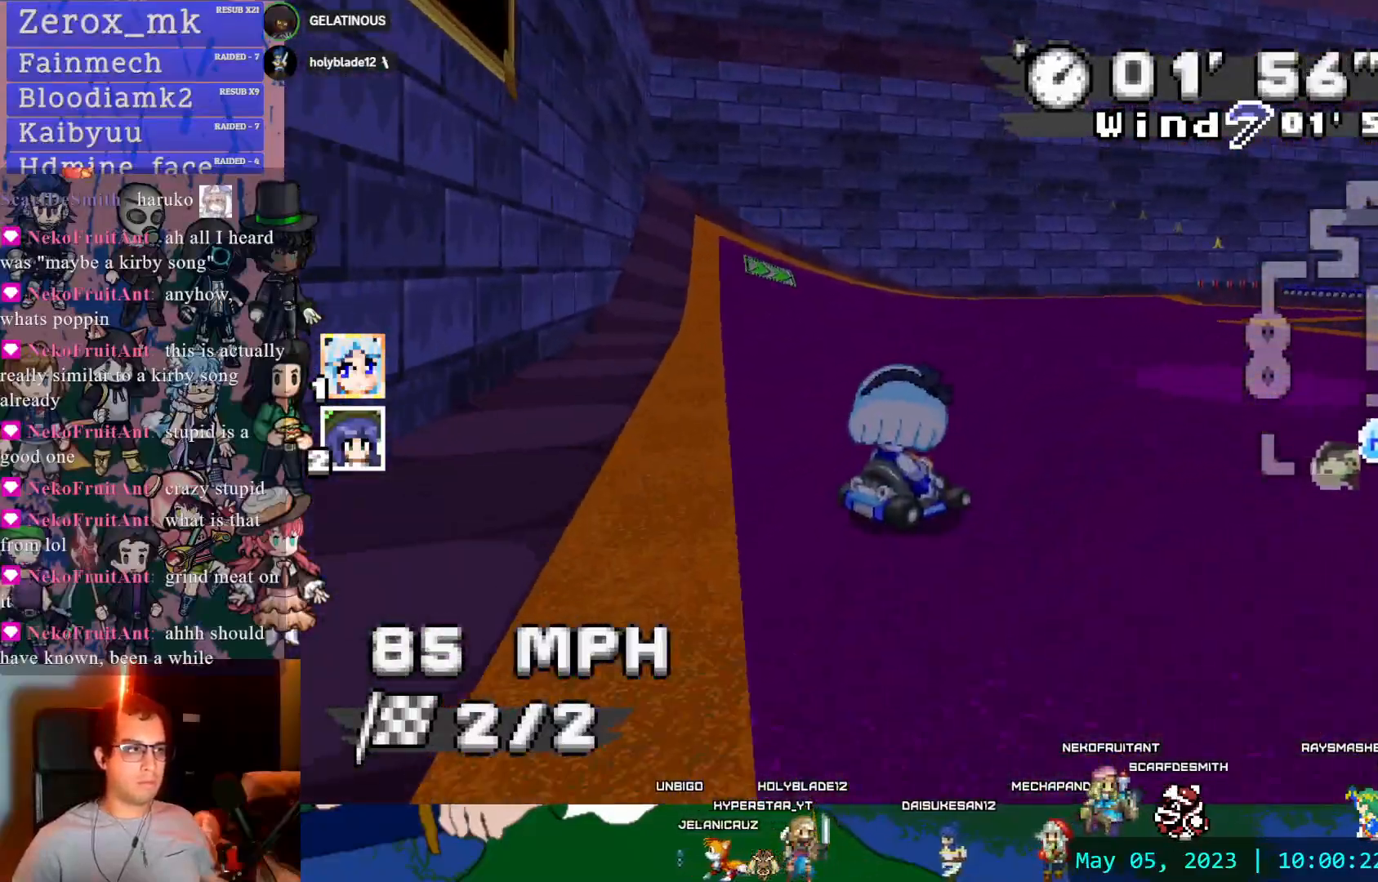
{"dt_ms": 500, "buttons": ["CROSS", "R1", "DPAD_DOWN"], "left_stick": "right", "right_stick": "center"}
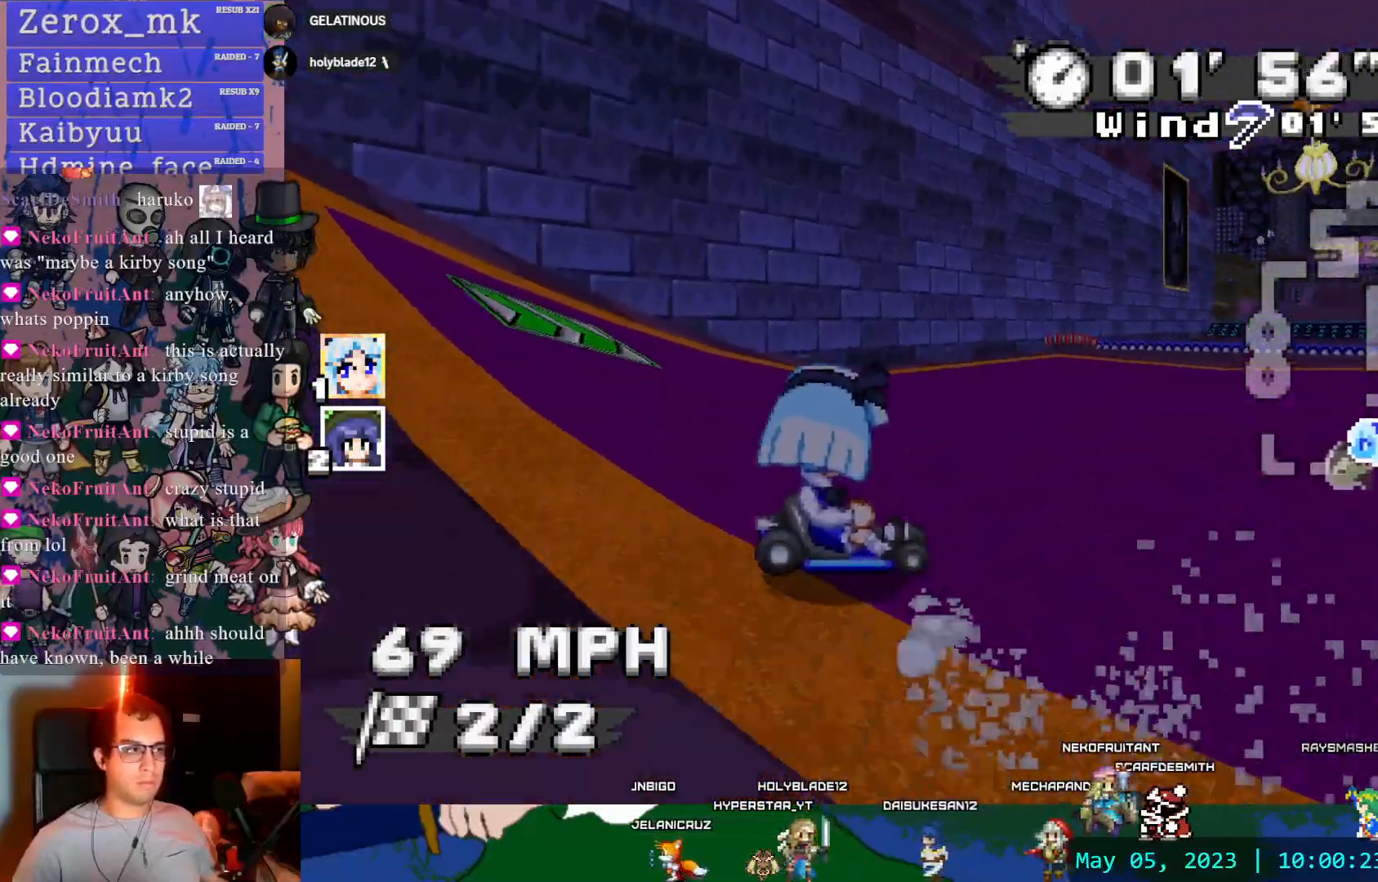
{"dt_ms": 500, "buttons": ["CROSS"], "left_stick": "left", "right_stick": "center"}
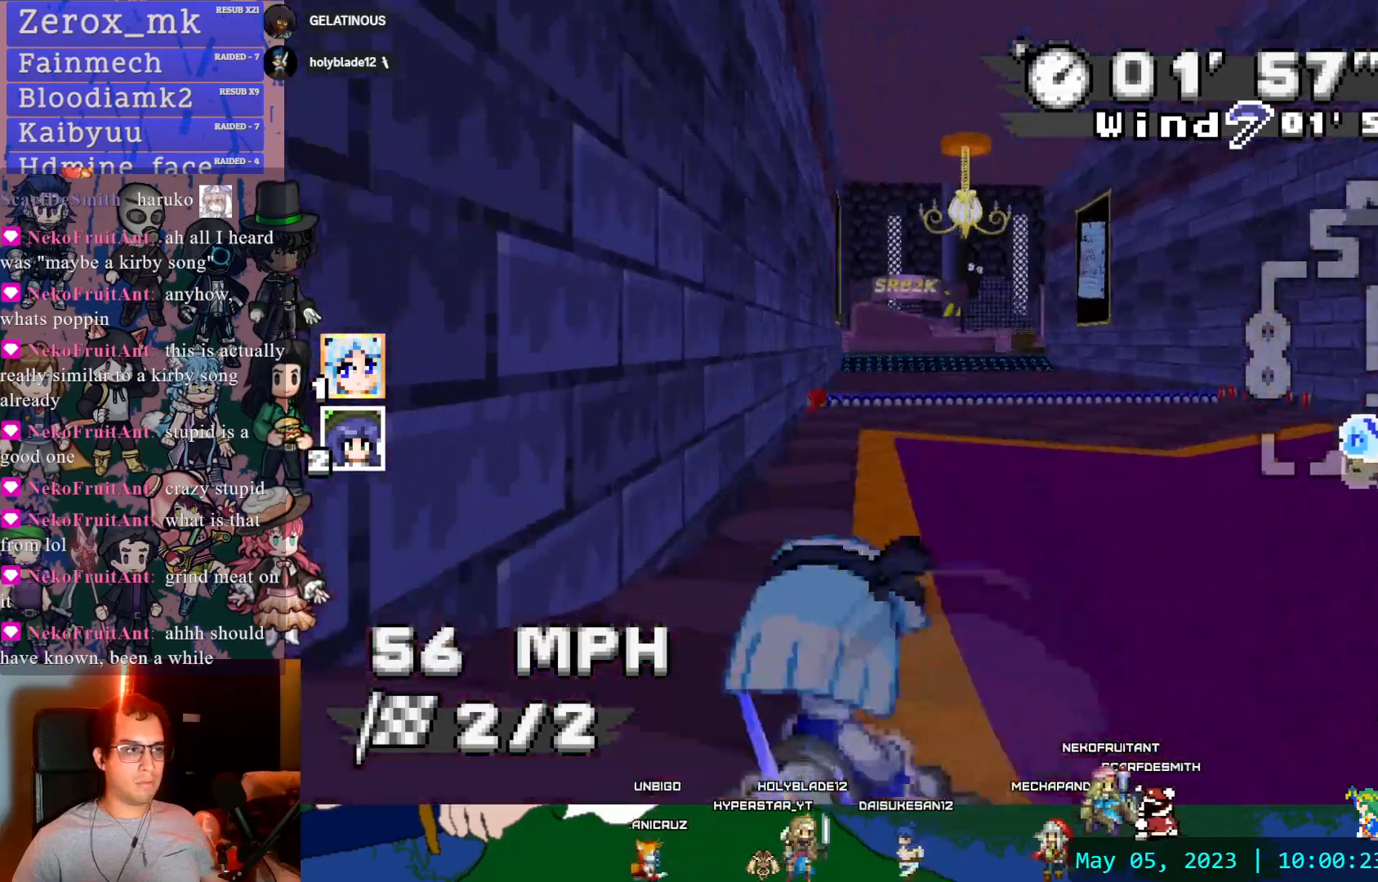
{"dt_ms": 500, "buttons": ["CROSS"], "left_stick": "center", "right_stick": "center", "events": [[150, "DPAD_LEFT", "down"], [150, "left_stick", "center"], [233, "DPAD_LEFT", "up"], [283, "left_stick", "down-right"], [450, "left_stick", "center"]]}
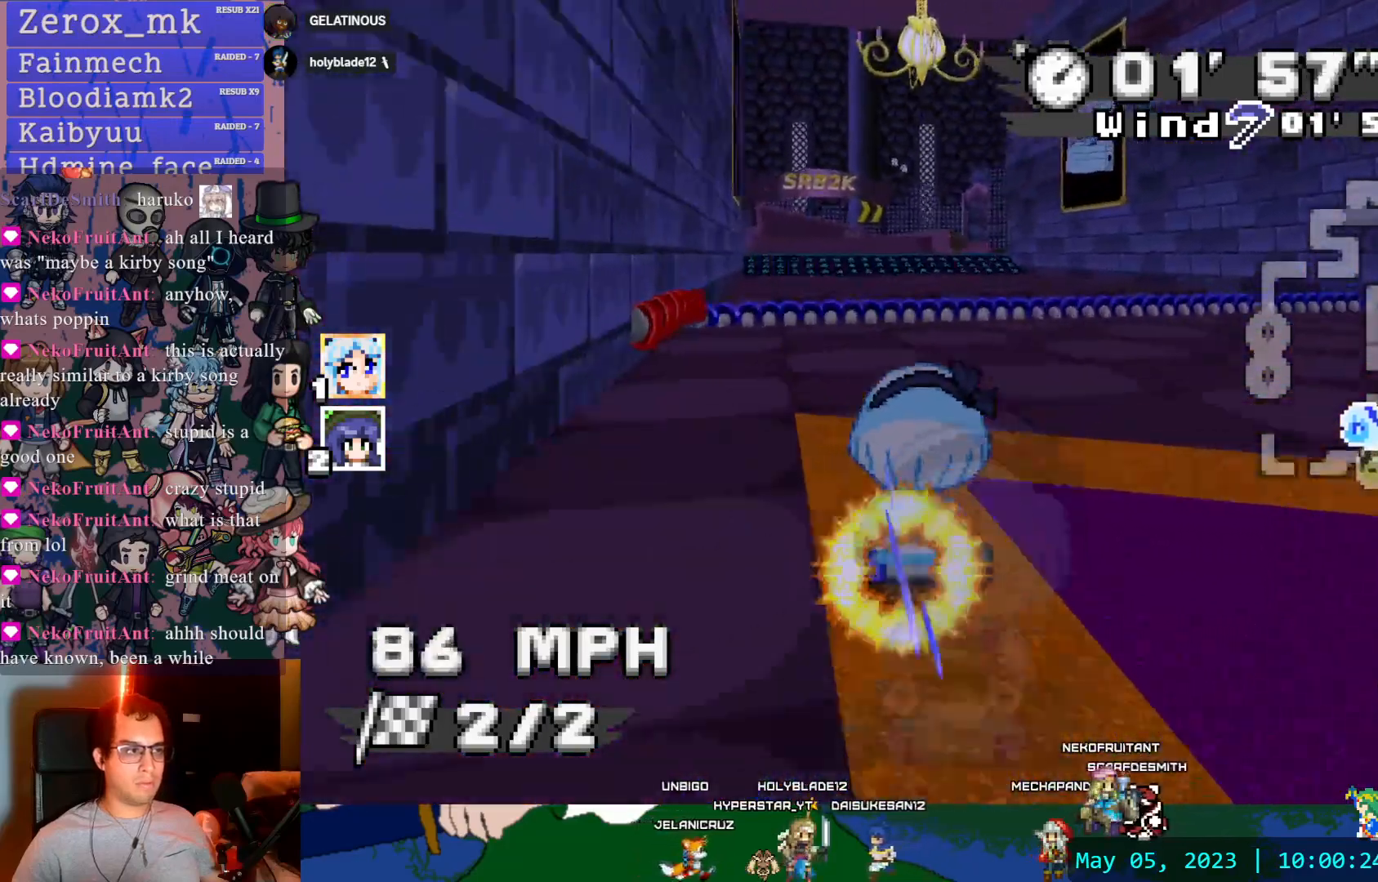
{"dt_ms": 500, "buttons": ["CROSS"], "left_stick": "center", "right_stick": "center", "events": [[67, "left_stick", "left"], [300, "left_stick", "center"]]}
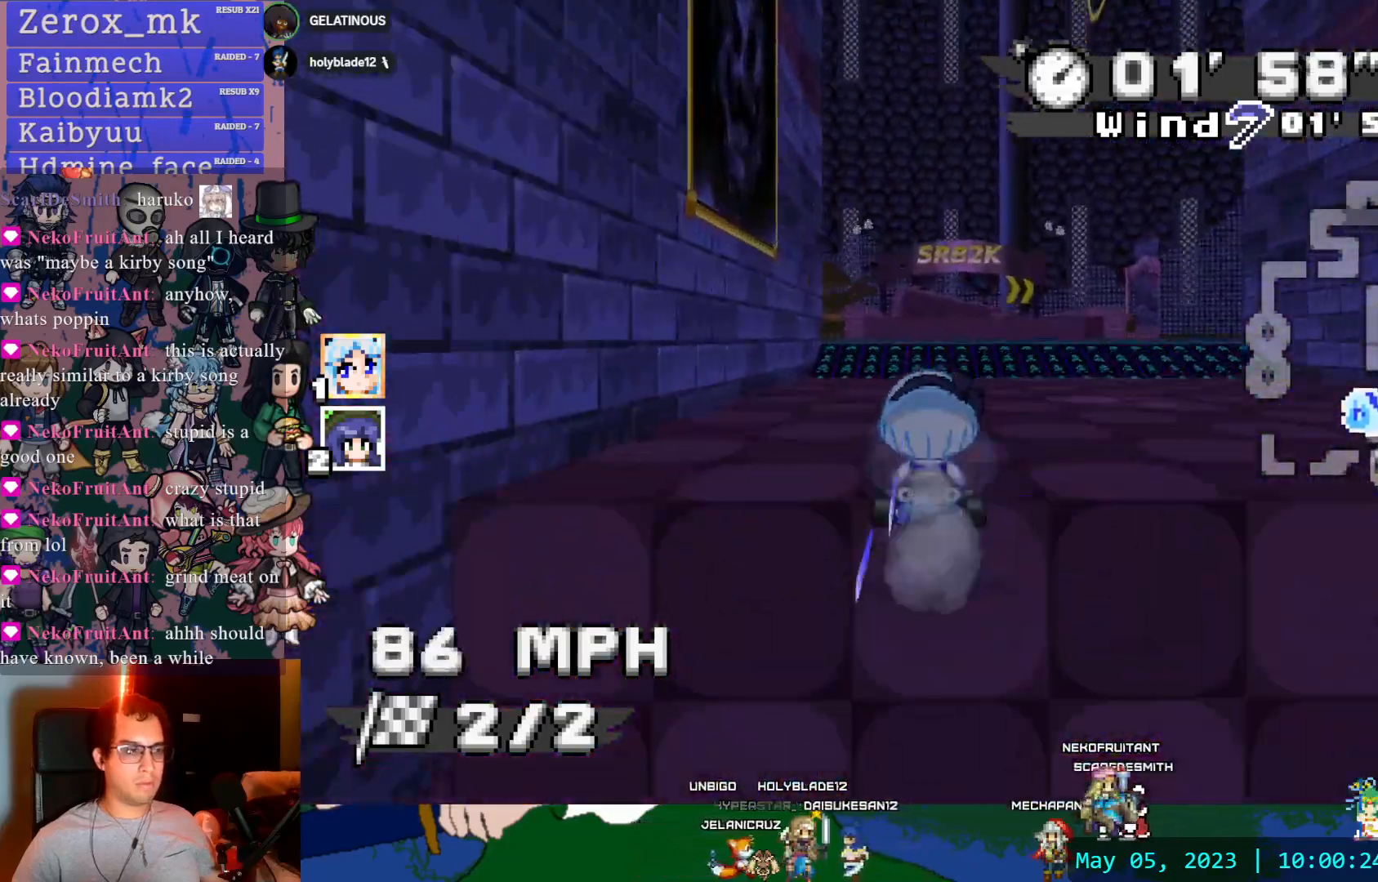
{"dt_ms": 500, "buttons": ["CROSS"], "left_stick": "center", "right_stick": "center", "events": [[333, "left_stick", "right"], [433, "left_stick", "center"]]}
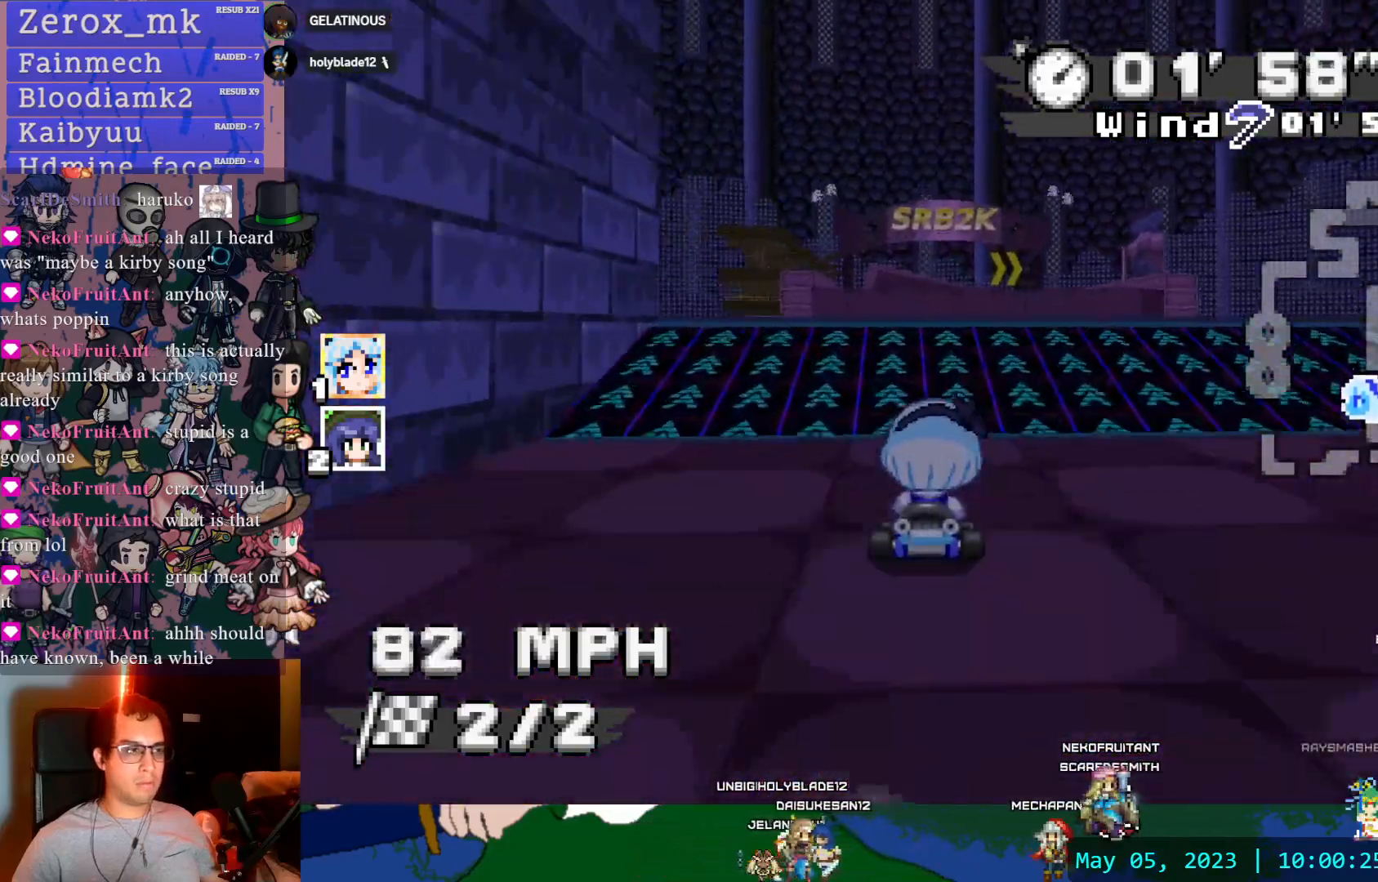
{"dt_ms": 500, "buttons": ["CROSS"], "left_stick": "center", "right_stick": "center", "events": []}
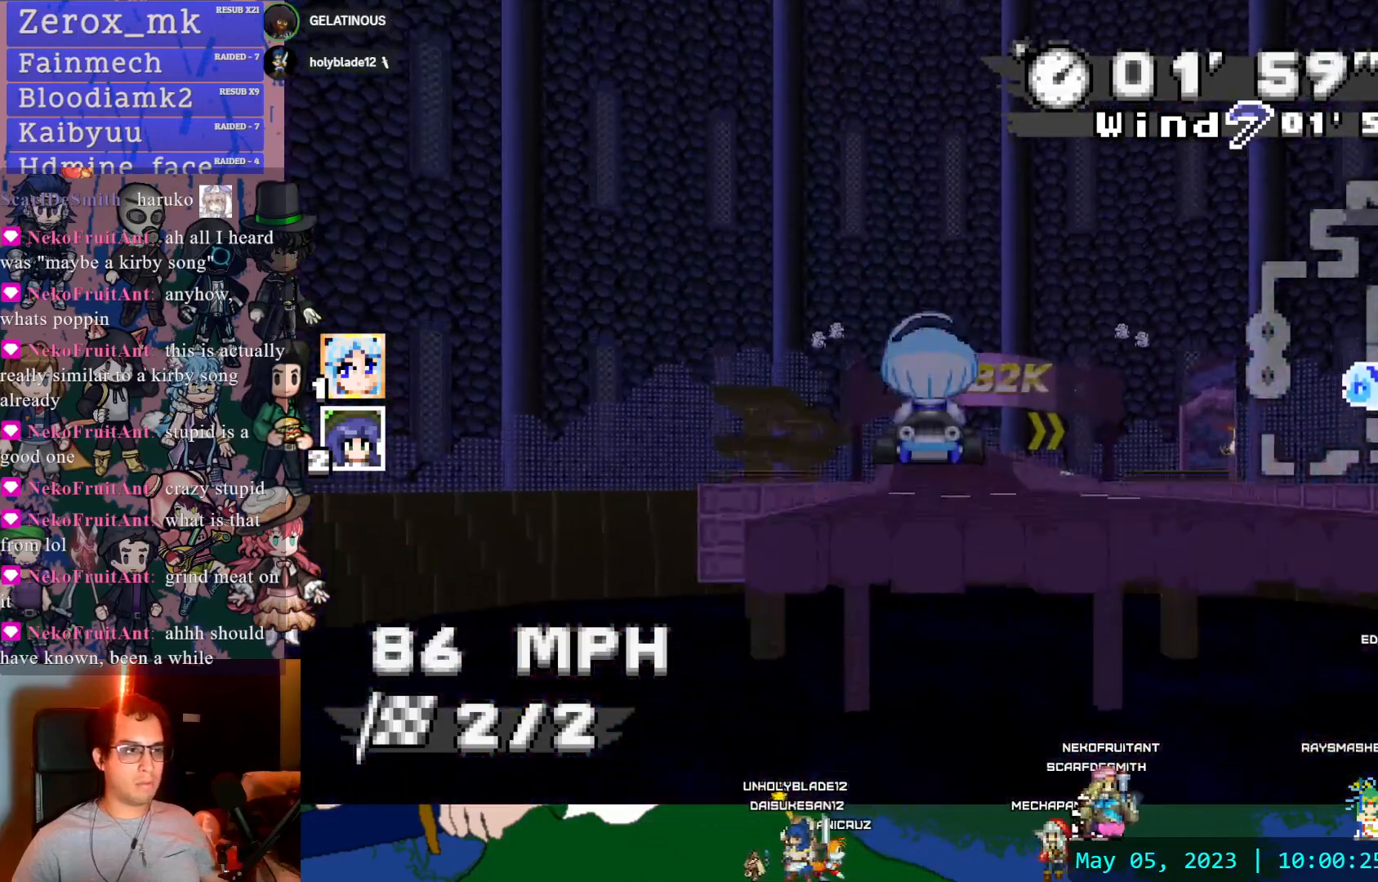
{"dt_ms": 500, "buttons": [], "left_stick": "center", "right_stick": "center", "events": [[267, "CROSS", "up"], [283, "DPAD_DOWN", "down"], [350, "DPAD_DOWN", "up"]]}
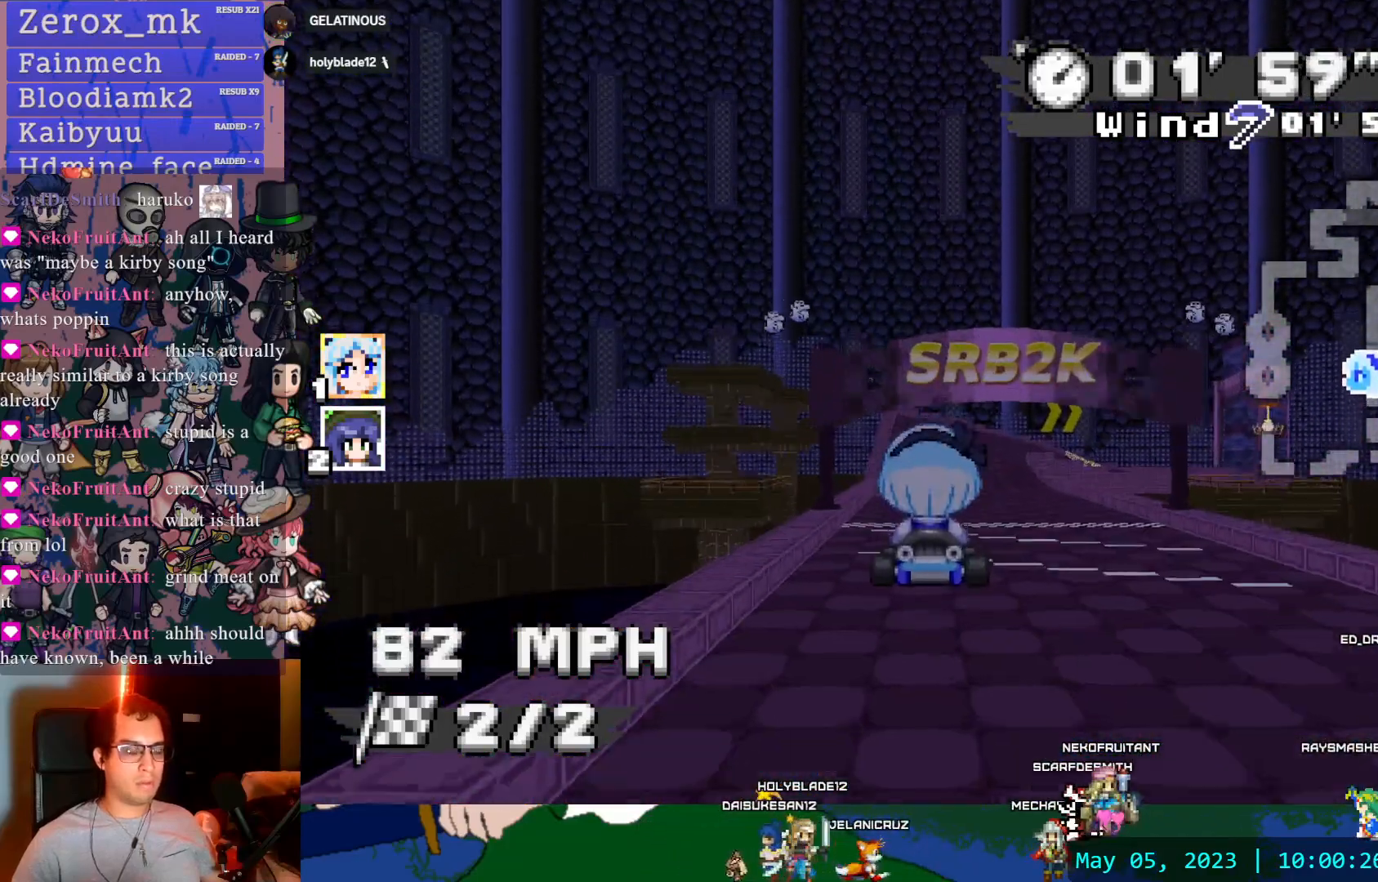
{"dt_ms": 500, "buttons": [], "left_stick": "center", "right_stick": "center"}
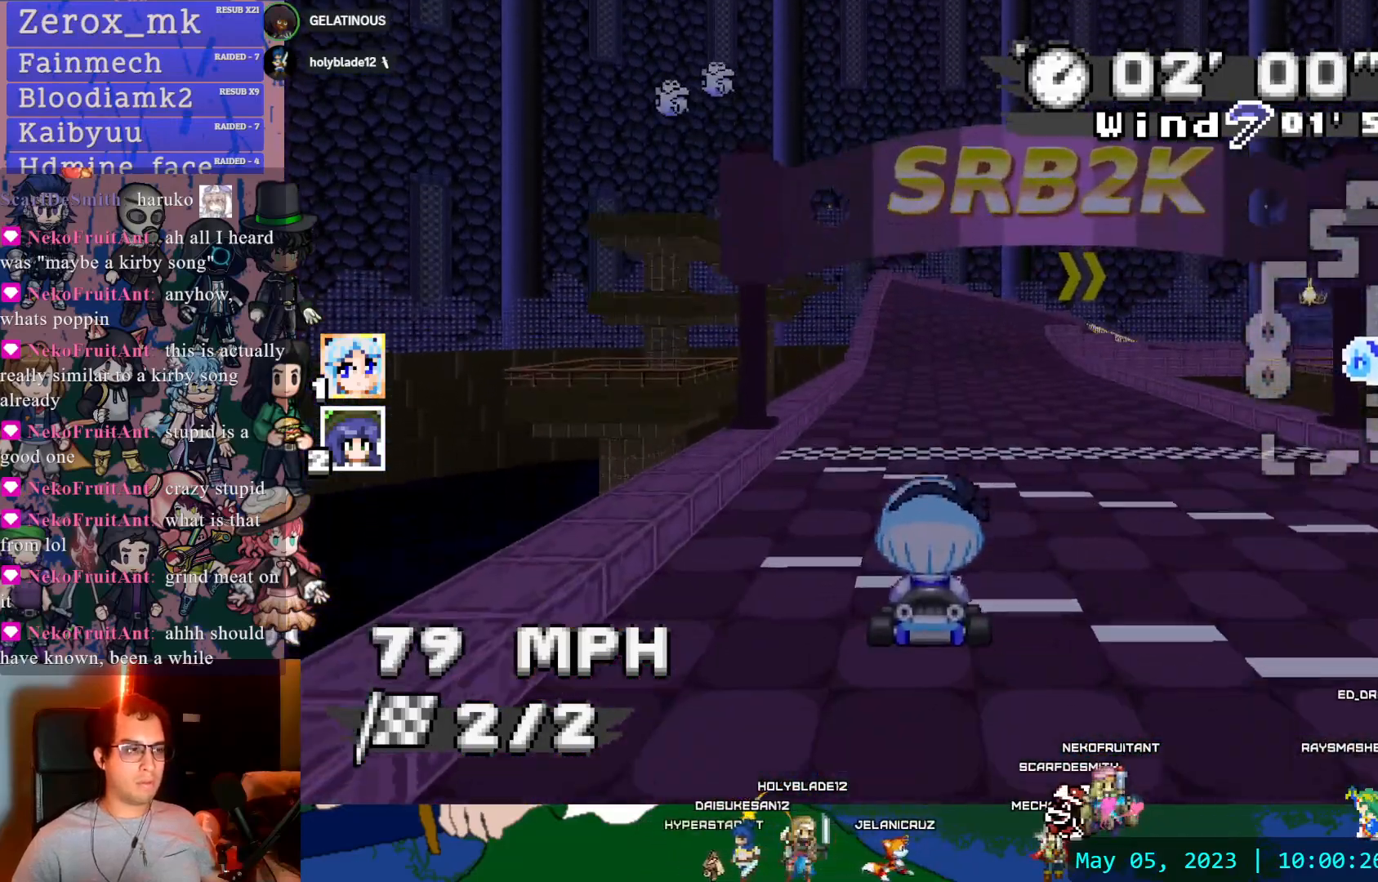
{"dt_ms": 500, "buttons": ["CIRCLE"], "left_stick": "center", "right_stick": "center", "events": [[183, "DPAD_LEFT", "down"], [233, "DPAD_LEFT", "up"], [367, "CIRCLE", "down"]]}
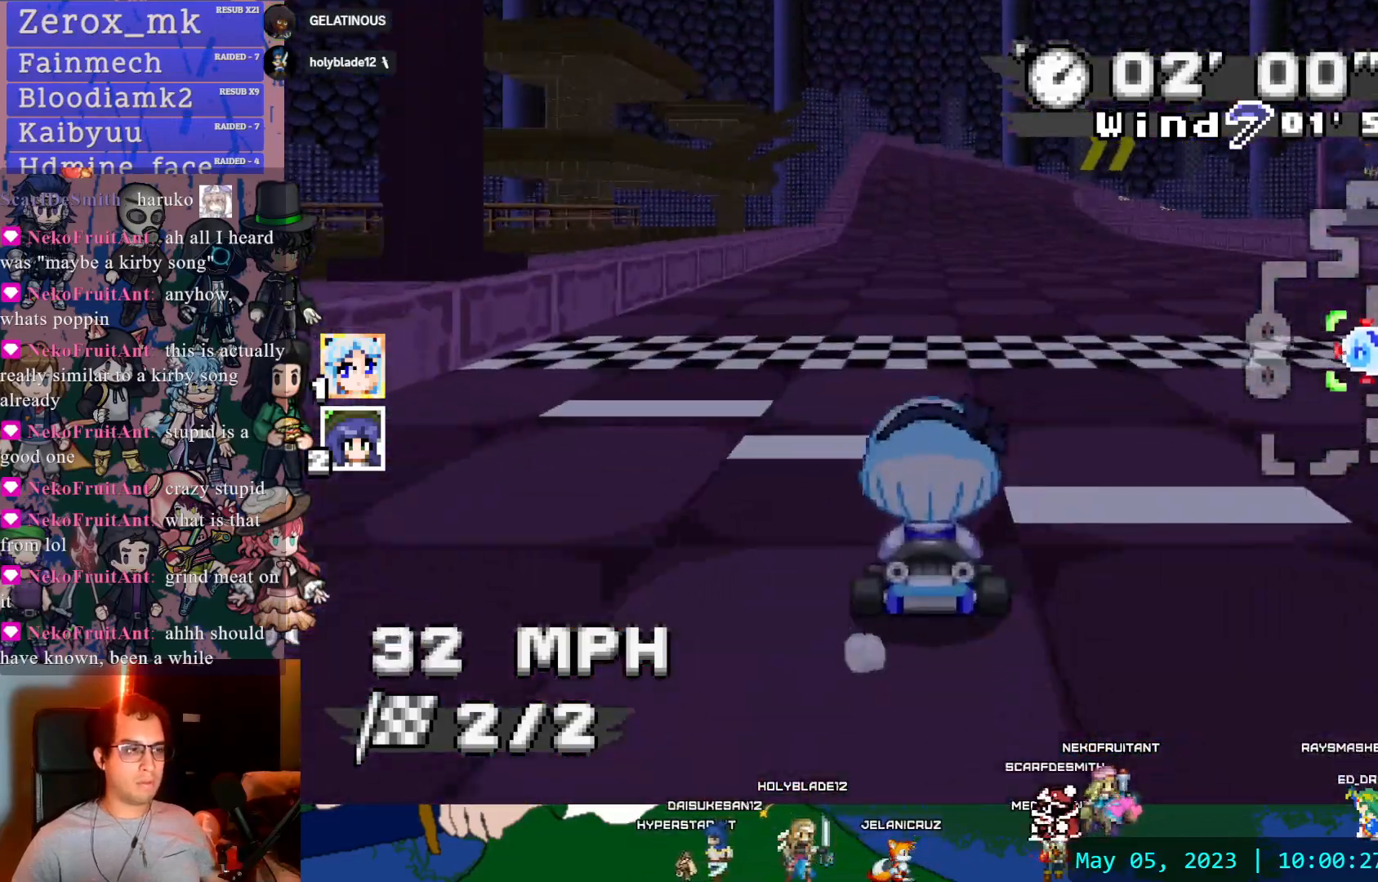
{"dt_ms": 500, "buttons": [], "left_stick": "center", "right_stick": "center", "events": [[467, "CIRCLE", "up"]]}
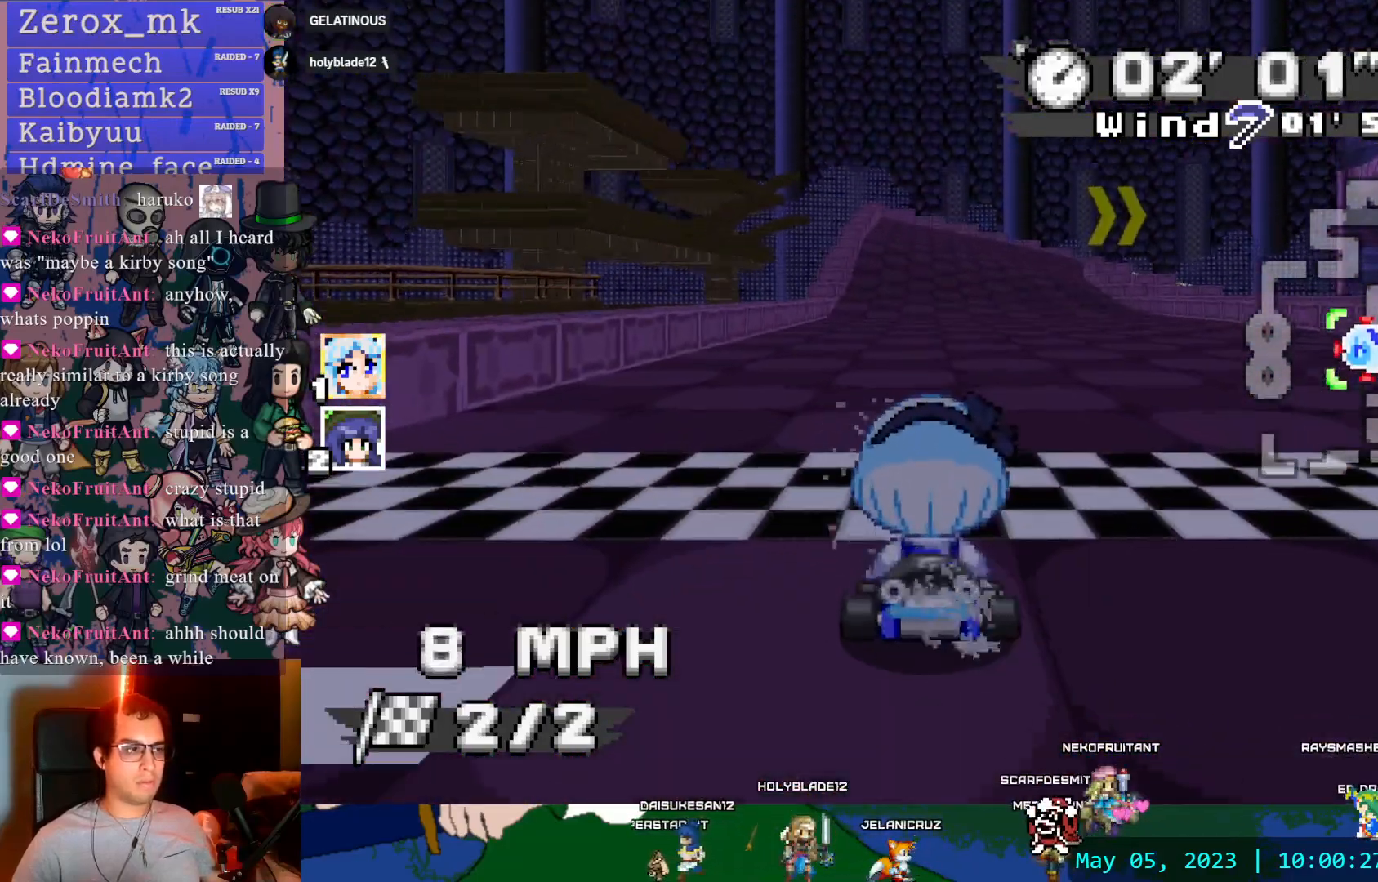
{"dt_ms": 500, "buttons": ["CIRCLE", "DPAD_DOWN"], "left_stick": "center", "right_stick": "center"}
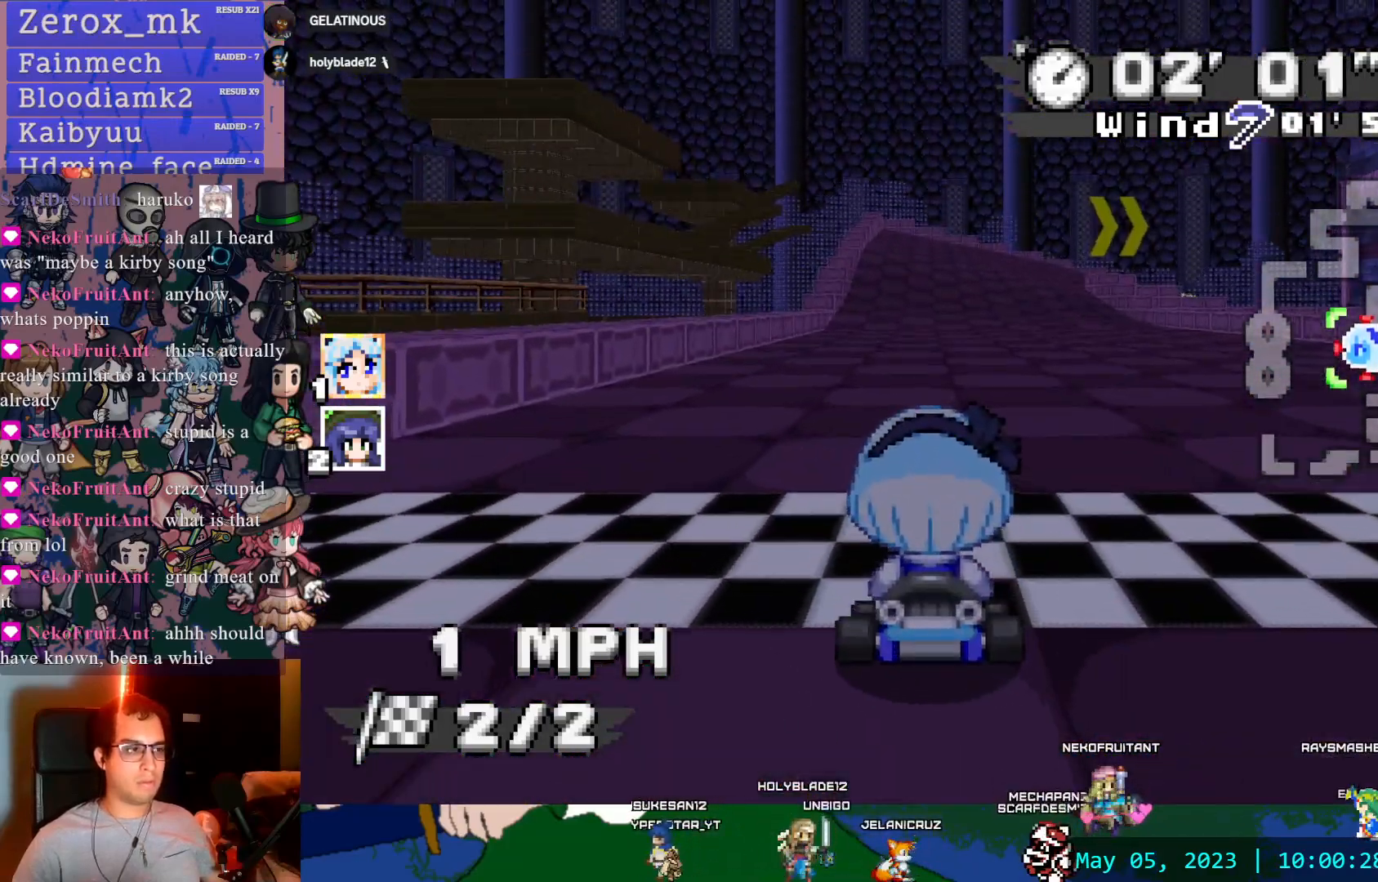
{"dt_ms": 500, "buttons": [], "left_stick": "center", "right_stick": "center", "events": [[50, "DPAD_DOWN", "up"], [167, "CIRCLE", "up"], [283, "CROSS", "down"], [383, "CROSS", "up"]]}
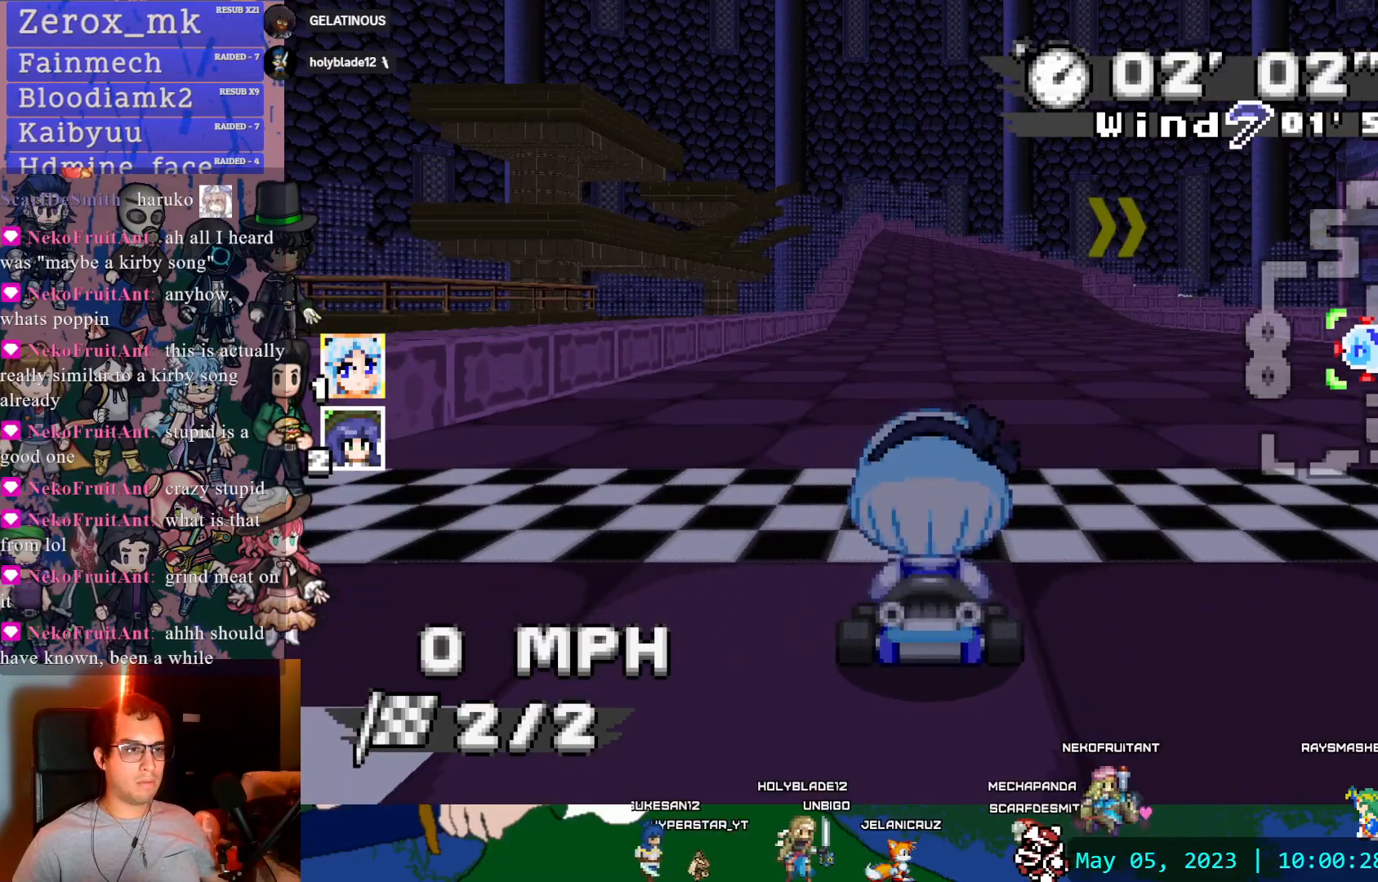
{"dt_ms": 1000, "buttons": [], "left_stick": "center", "right_stick": "center"}
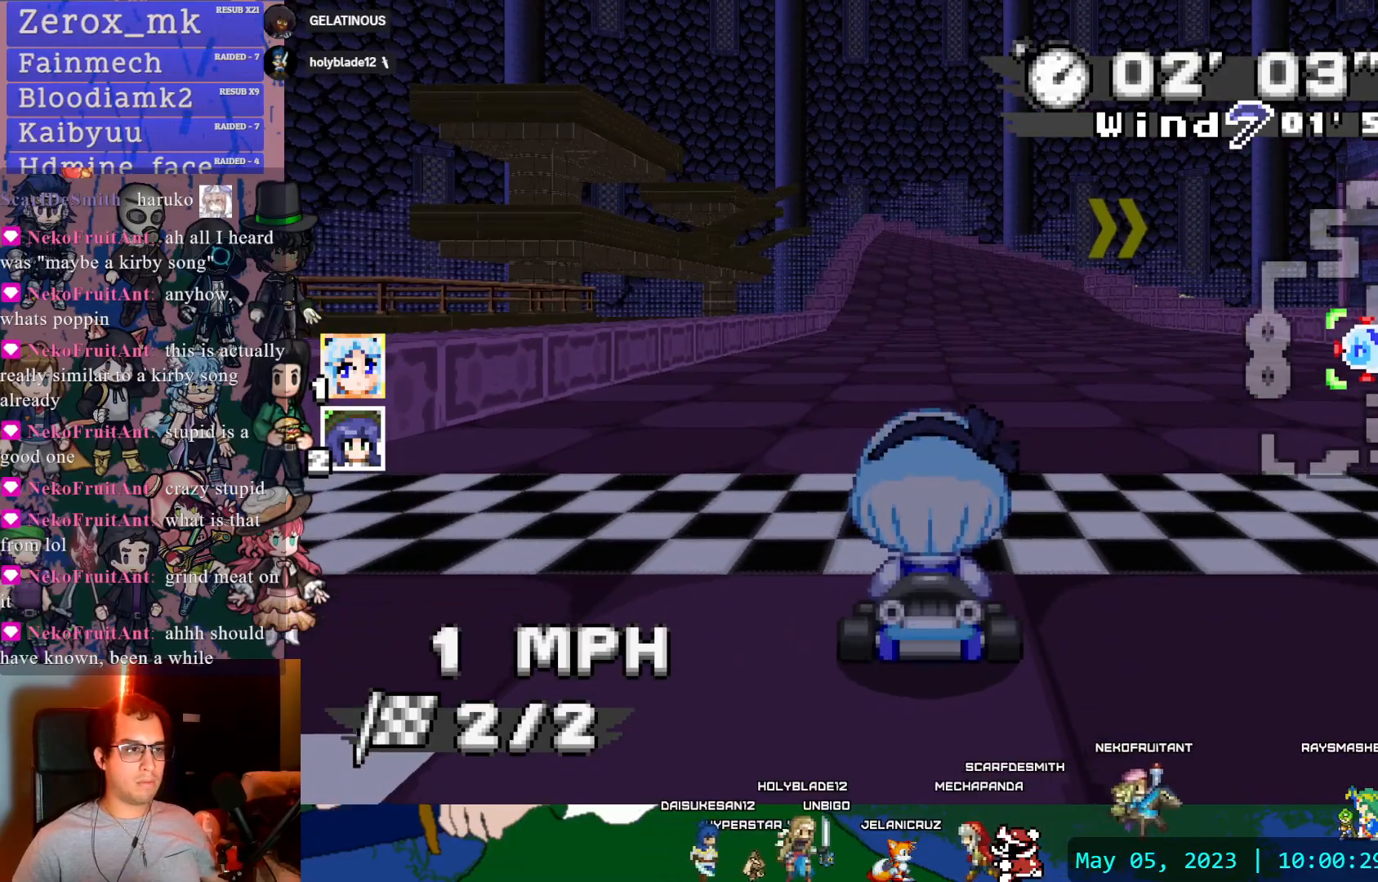
{"dt_ms": 500, "buttons": ["DPAD_DOWN"], "left_stick": "center", "right_stick": "center", "events": [[317, "CROSS", "down"], [383, "CROSS", "up"], [433, "DPAD_DOWN", "down"]]}
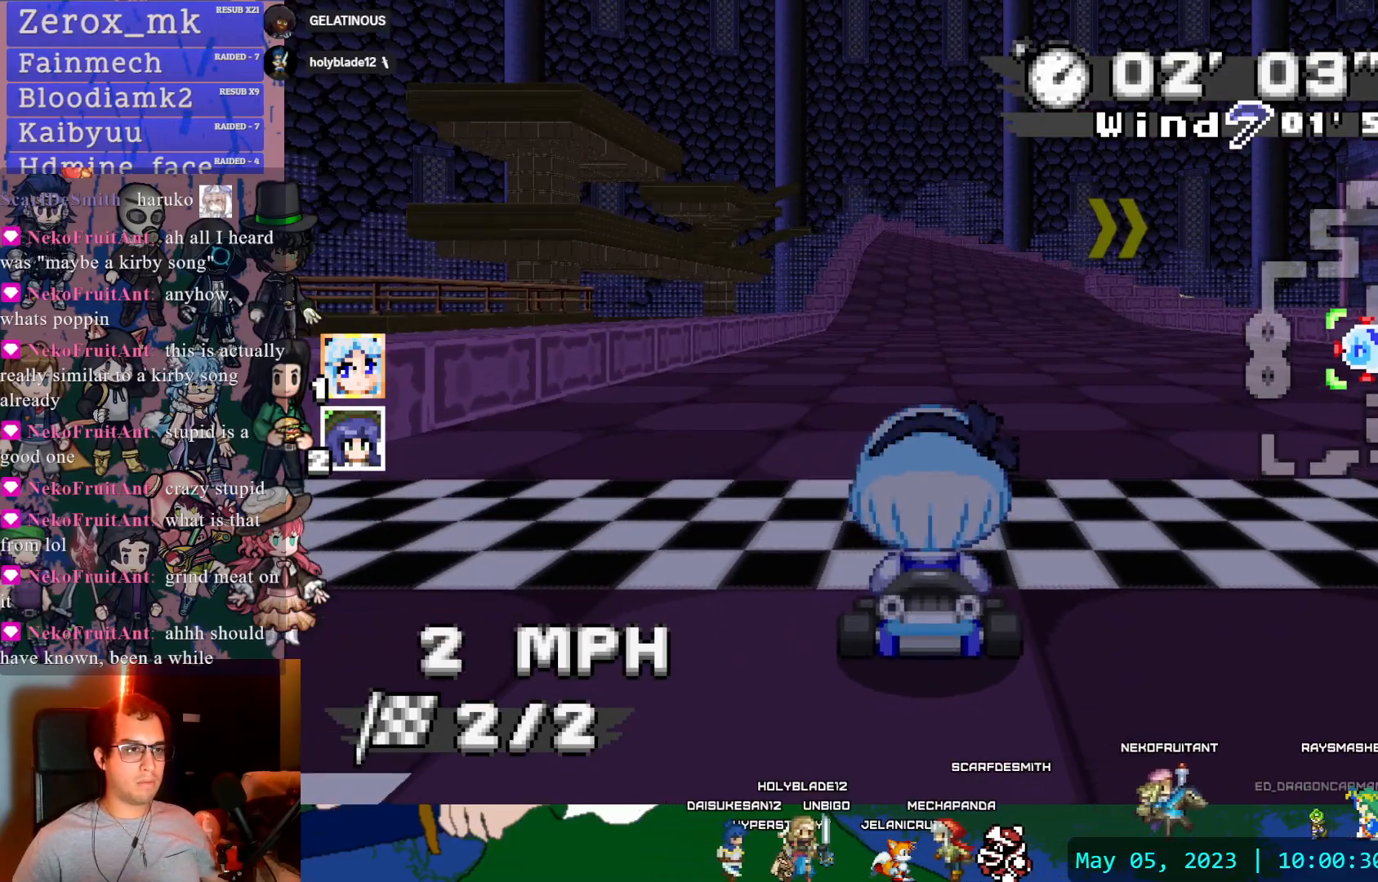
{"dt_ms": 500, "buttons": [], "left_stick": "center", "right_stick": "center", "events": [[50, "DPAD_DOWN", "up"], [283, "CROSS", "down"], [433, "CROSS", "up"]]}